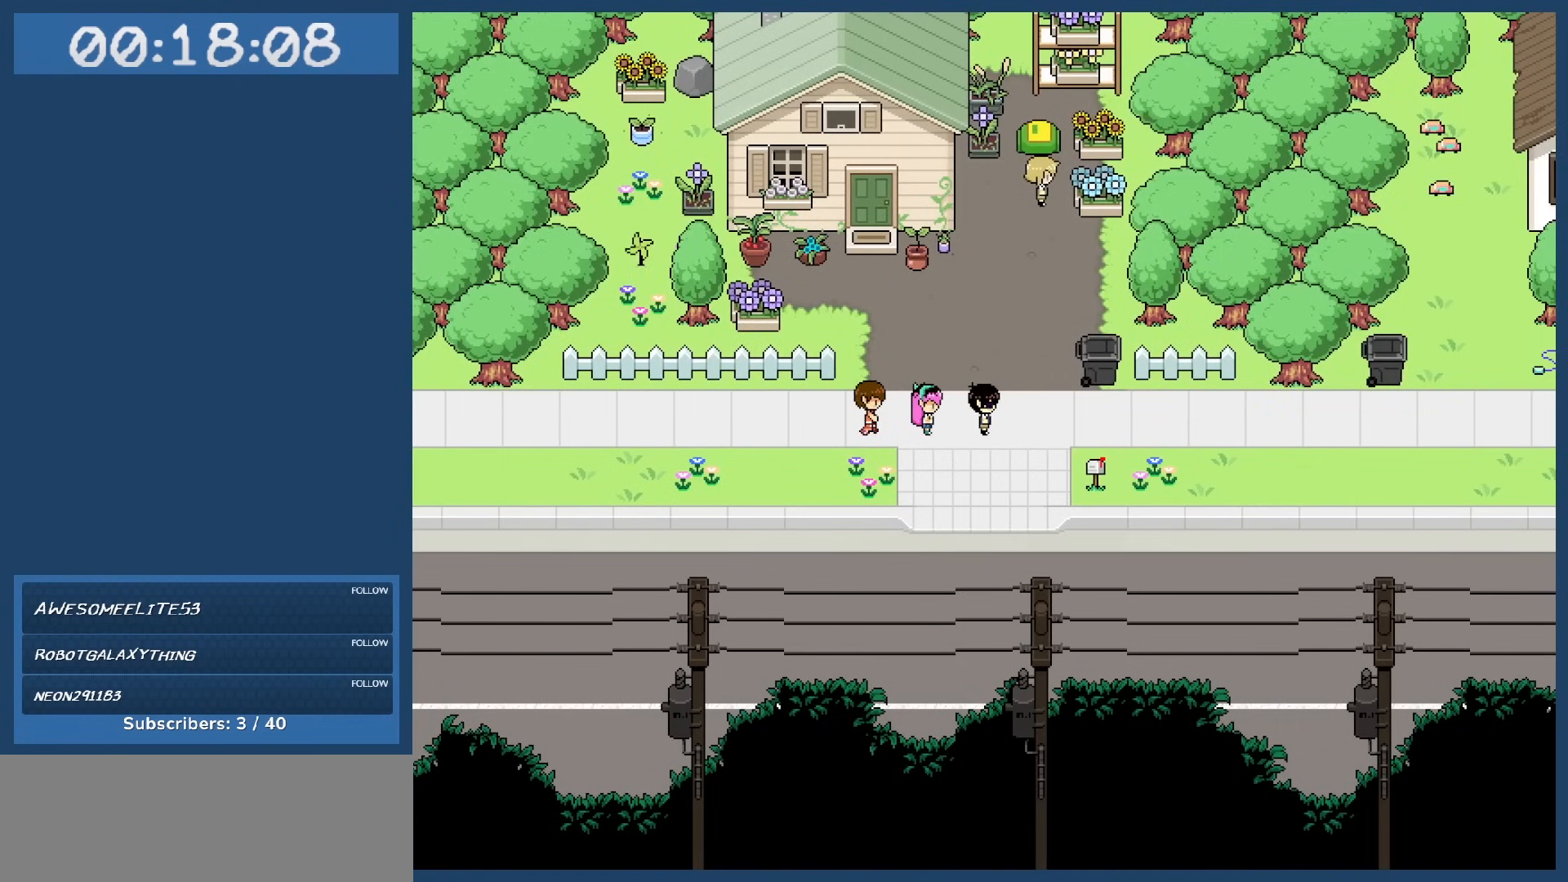
Gameplay with keyboard; each line is a JSON object with the keys held at the frame after it. "events" lists presses ("down") and releases ("up") of "c", "down", "left", "right", "shift", "space", "up", "x" and "z" between this image and that frame as [ms after this image, input, new state], when the widget could be followed in between. No other keys are recorded. Mouse input is not recorded.
{"keys": ["up"], "events": [[267, "right", "down"], [367, "right", "up"], [417, "up", "down"]]}
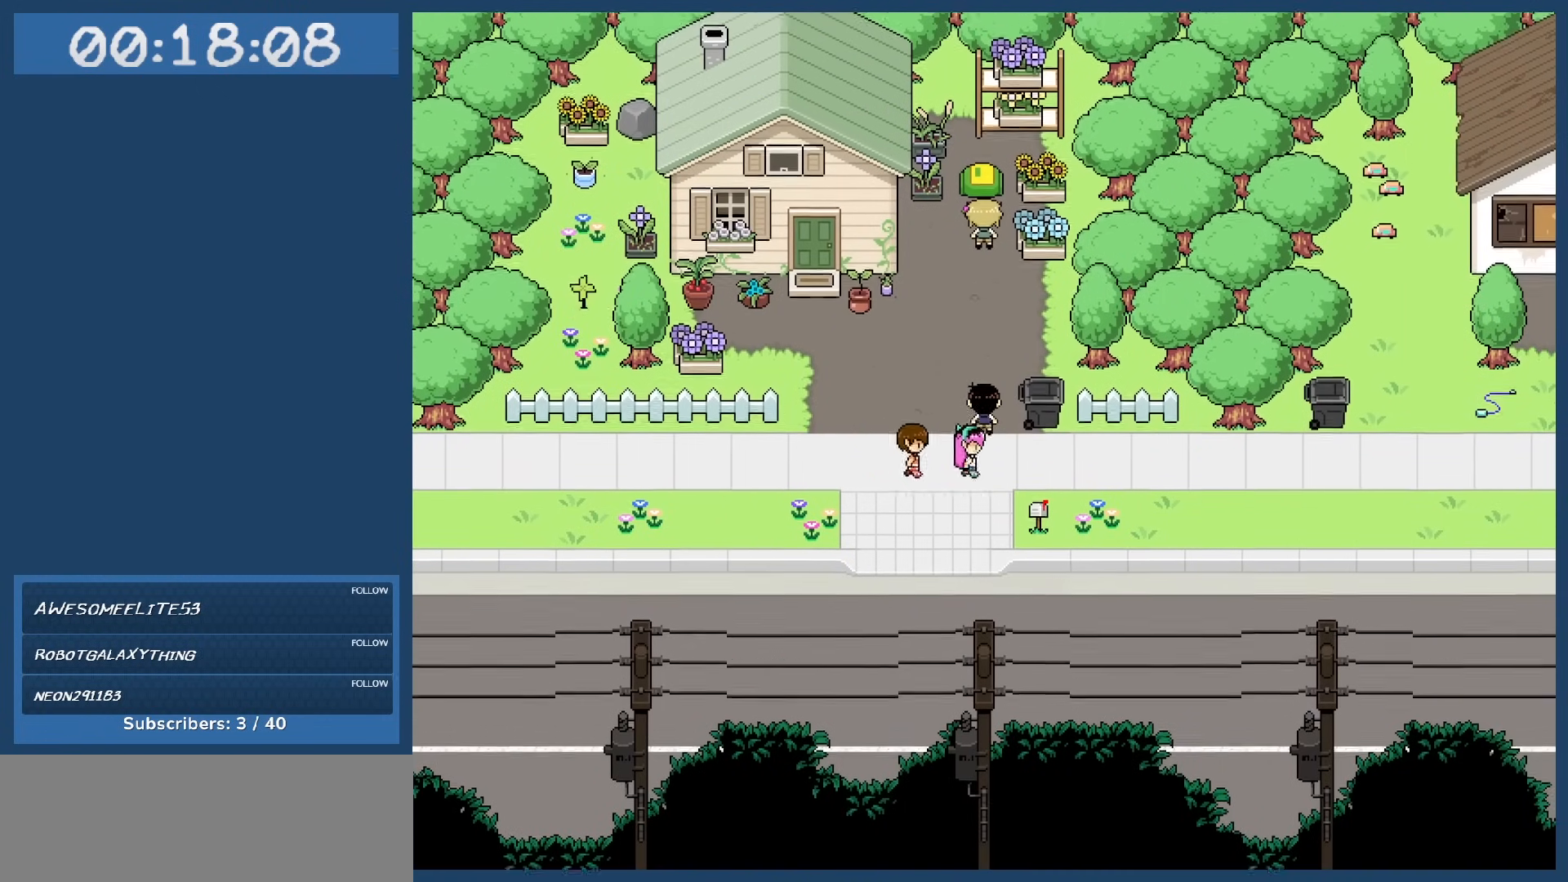
{"keys": [], "events": [[283, "up", "up"], [283, "z", "down"], [433, "z", "up"]]}
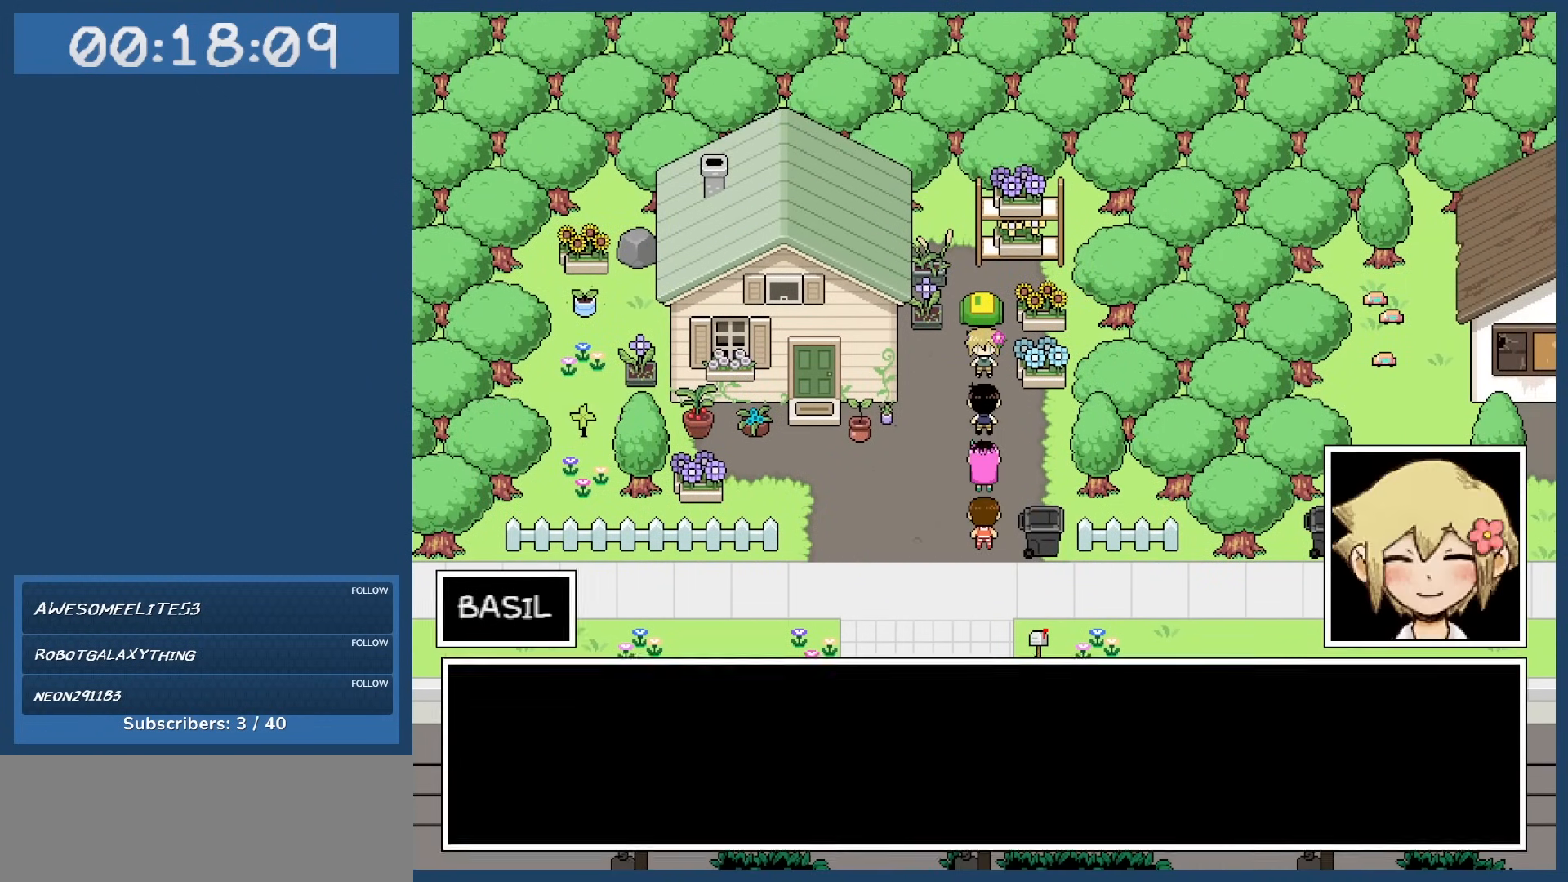
{"keys": [], "events": []}
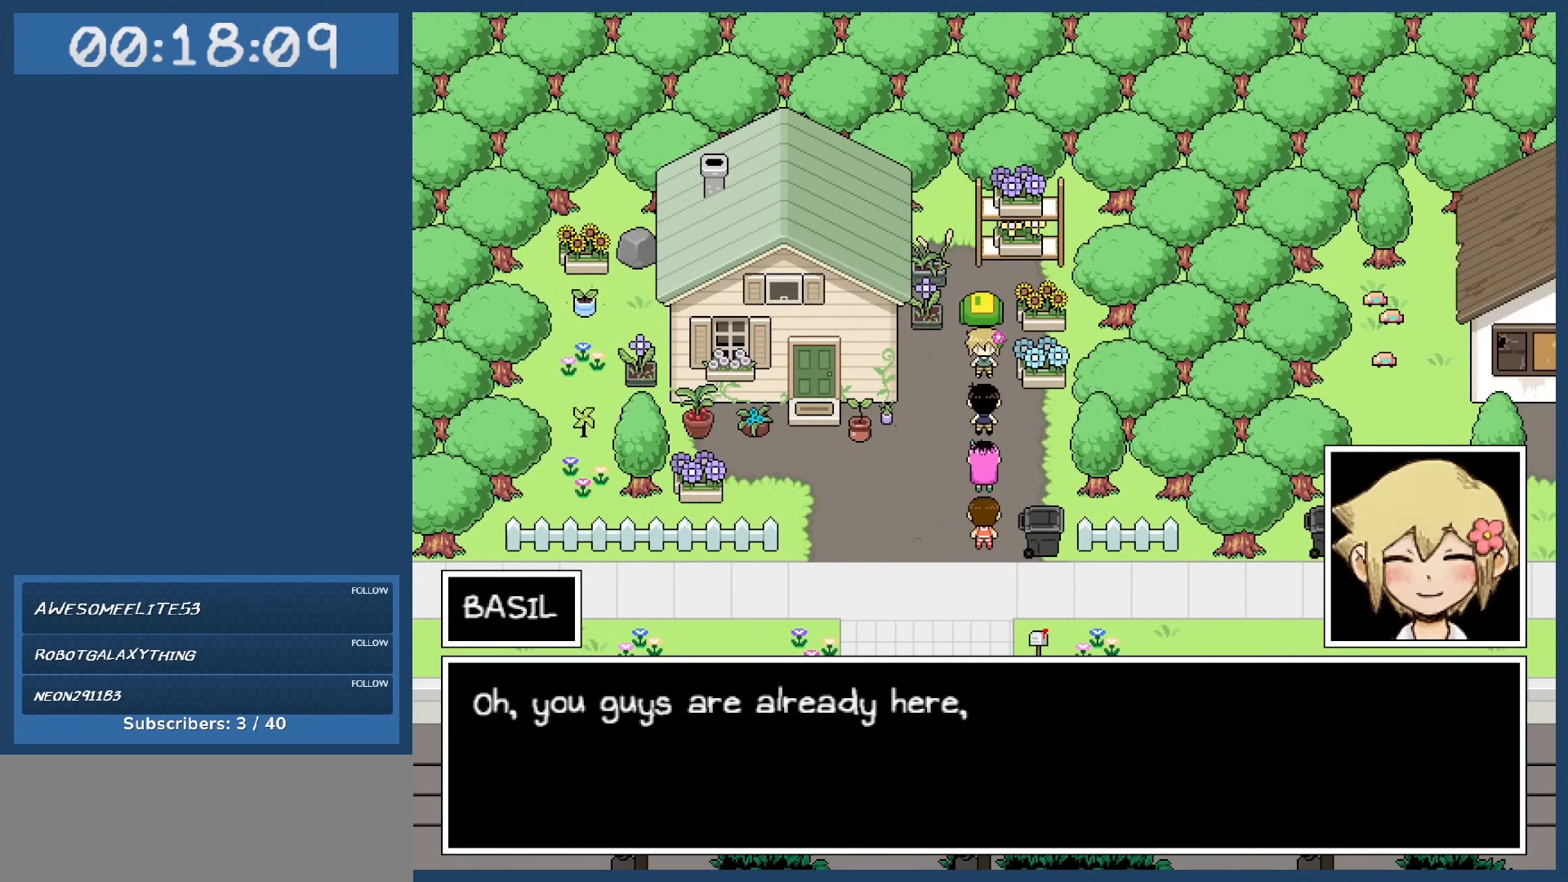
{"keys": [], "events": []}
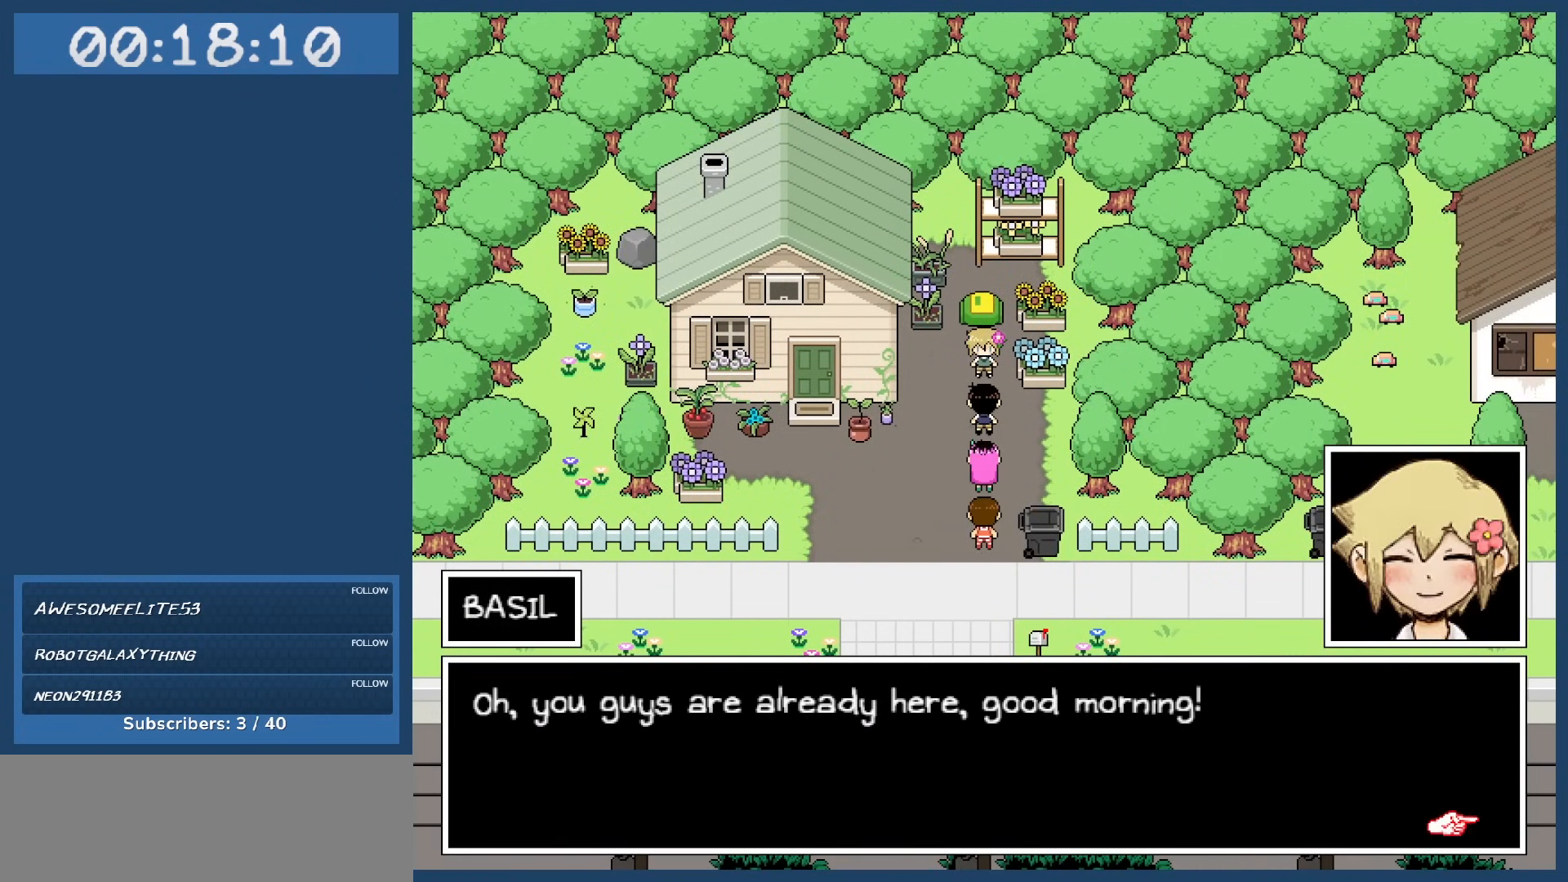
{"keys": [], "events": []}
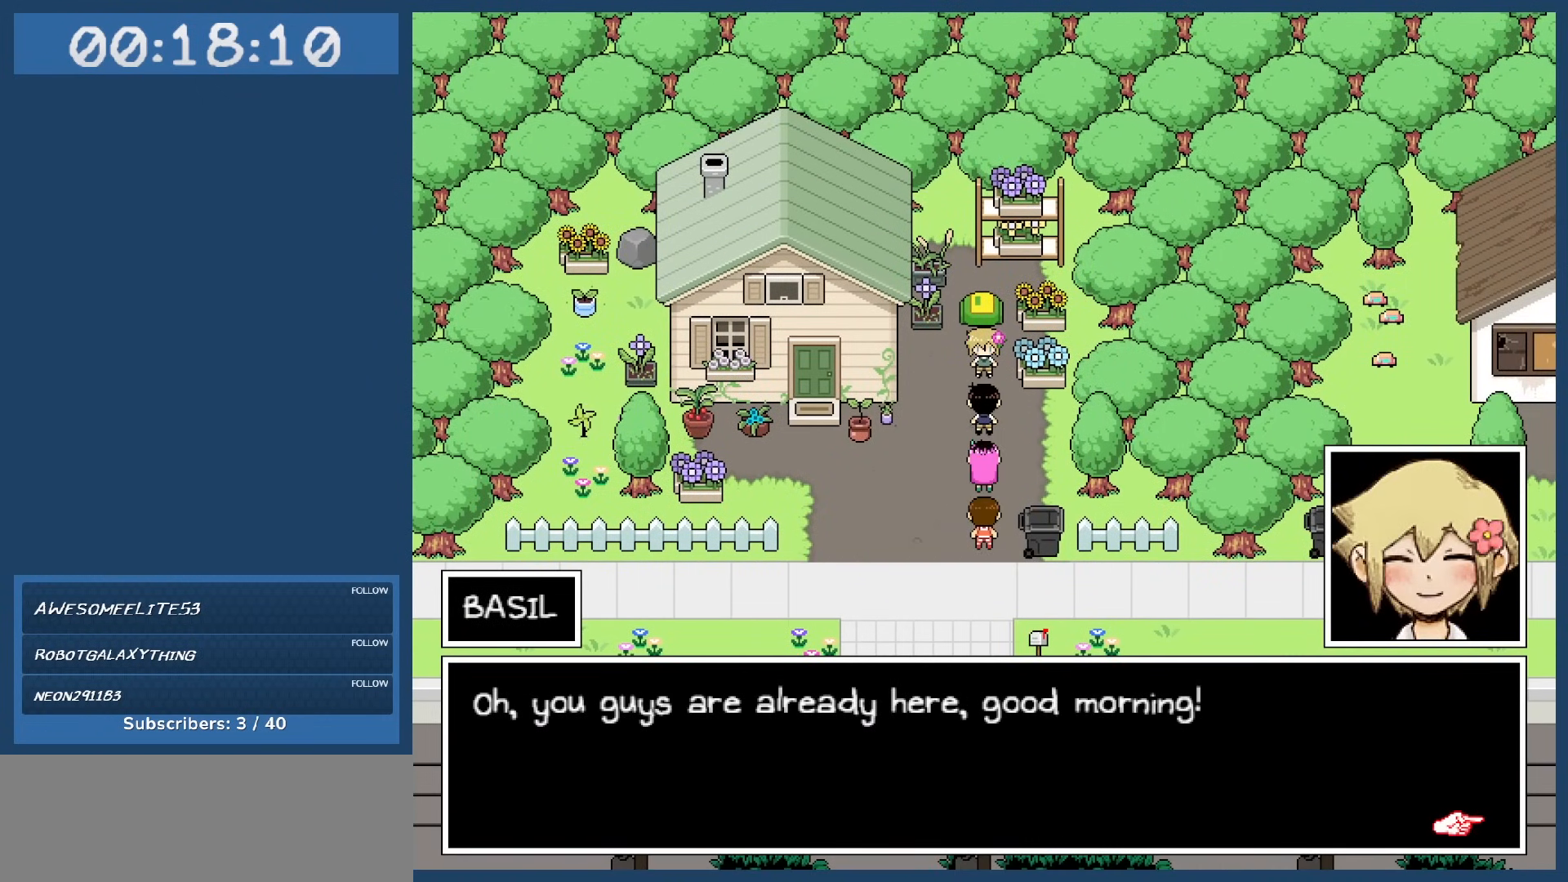
{"keys": [], "events": []}
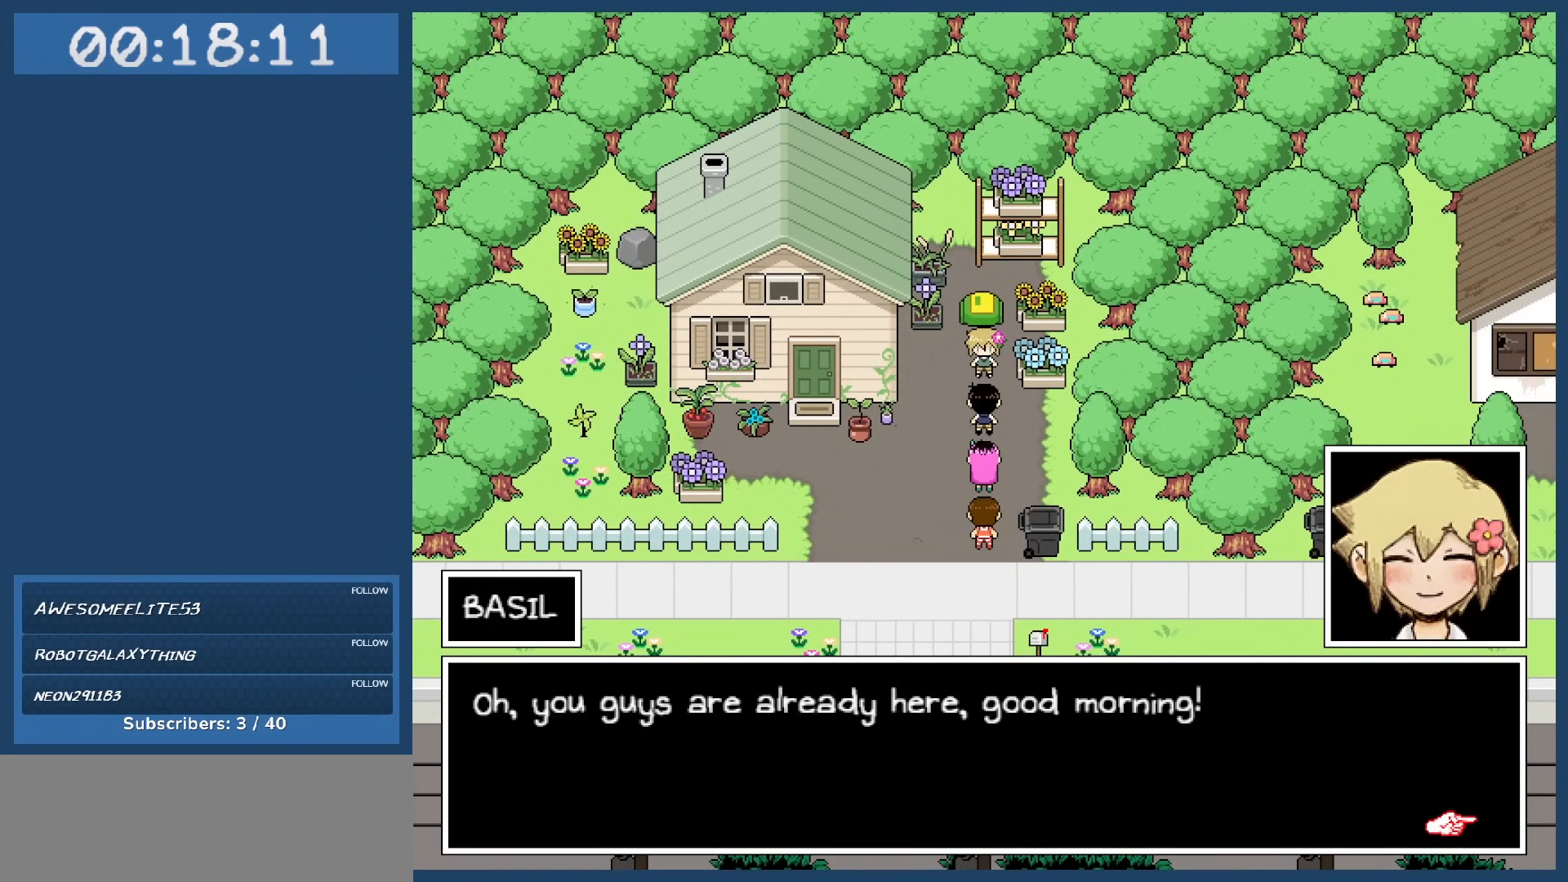
{"keys": [], "events": [[267, "z", "down"], [417, "z", "up"]]}
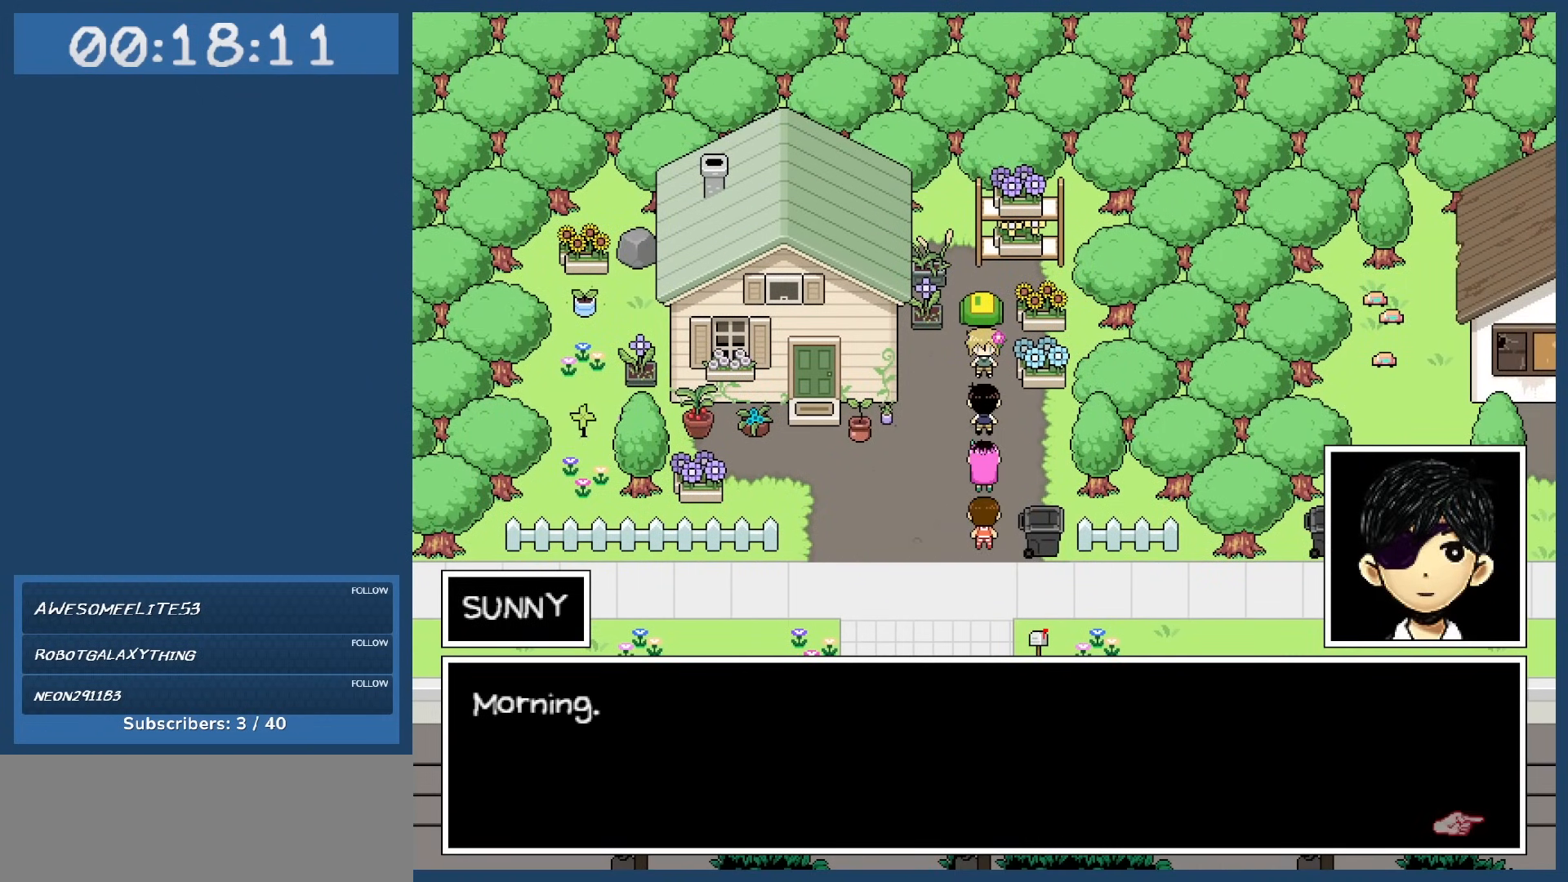
{"keys": [], "events": []}
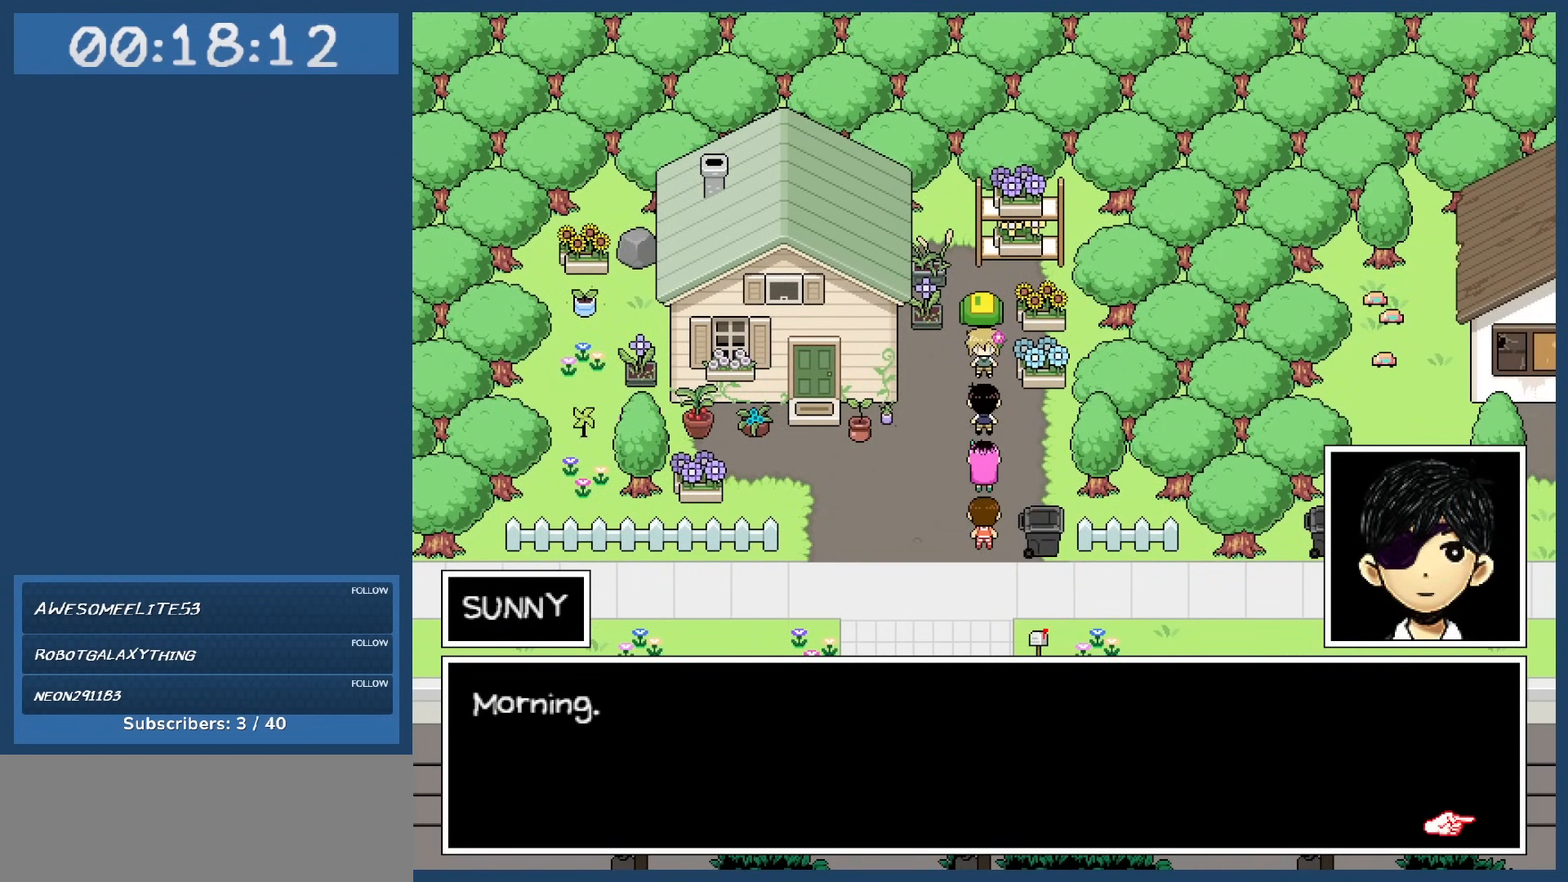
{"keys": [], "events": [[17, "z", "down"], [117, "z", "up"]]}
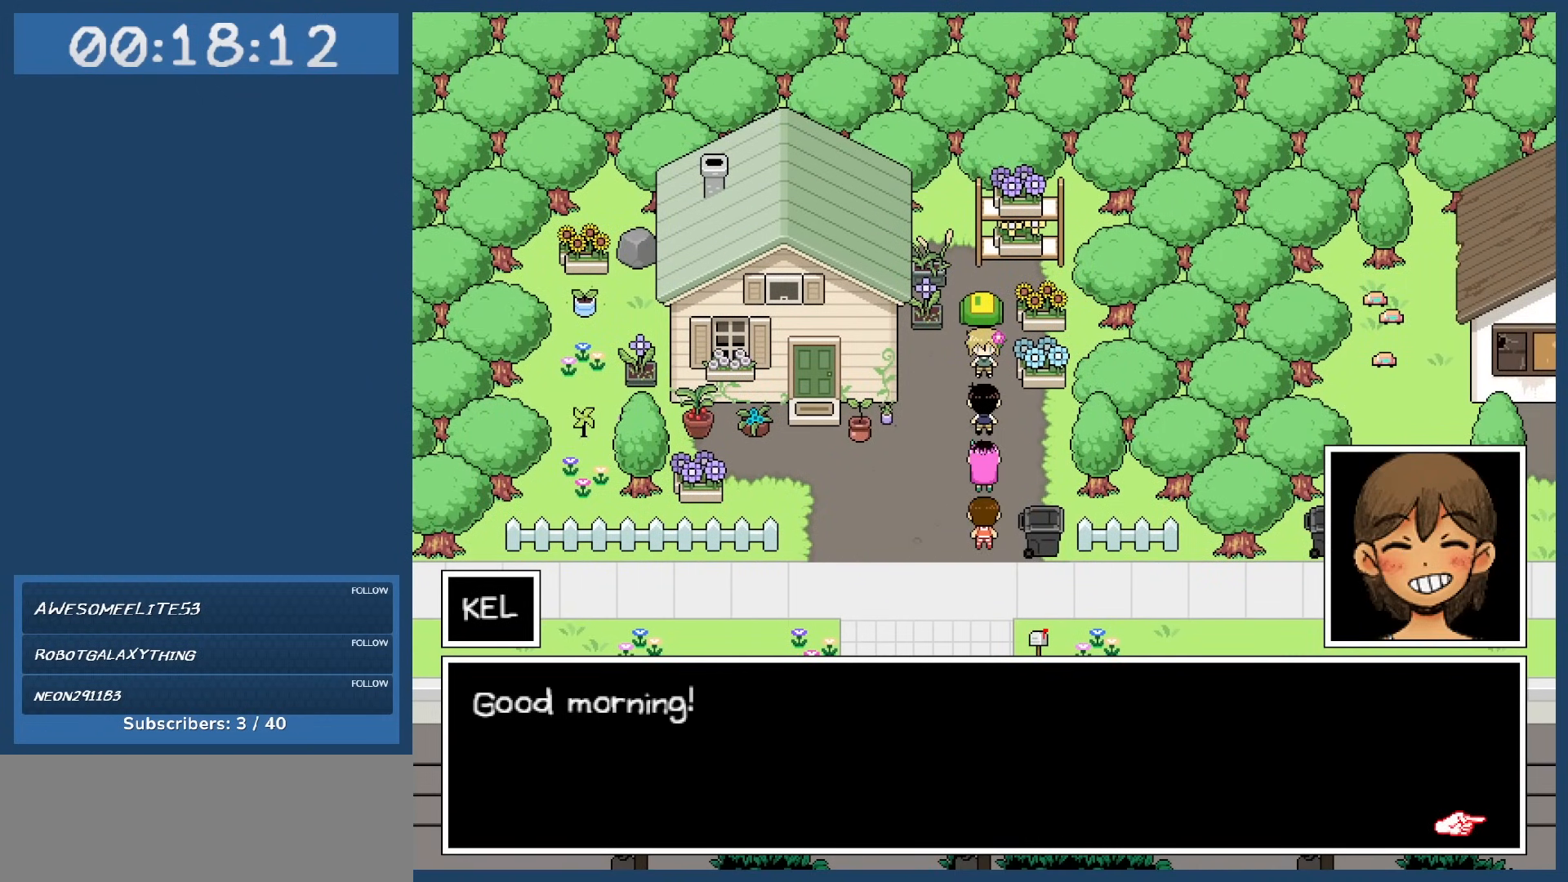
{"keys": [], "events": [[233, "z", "down"], [317, "z", "up"]]}
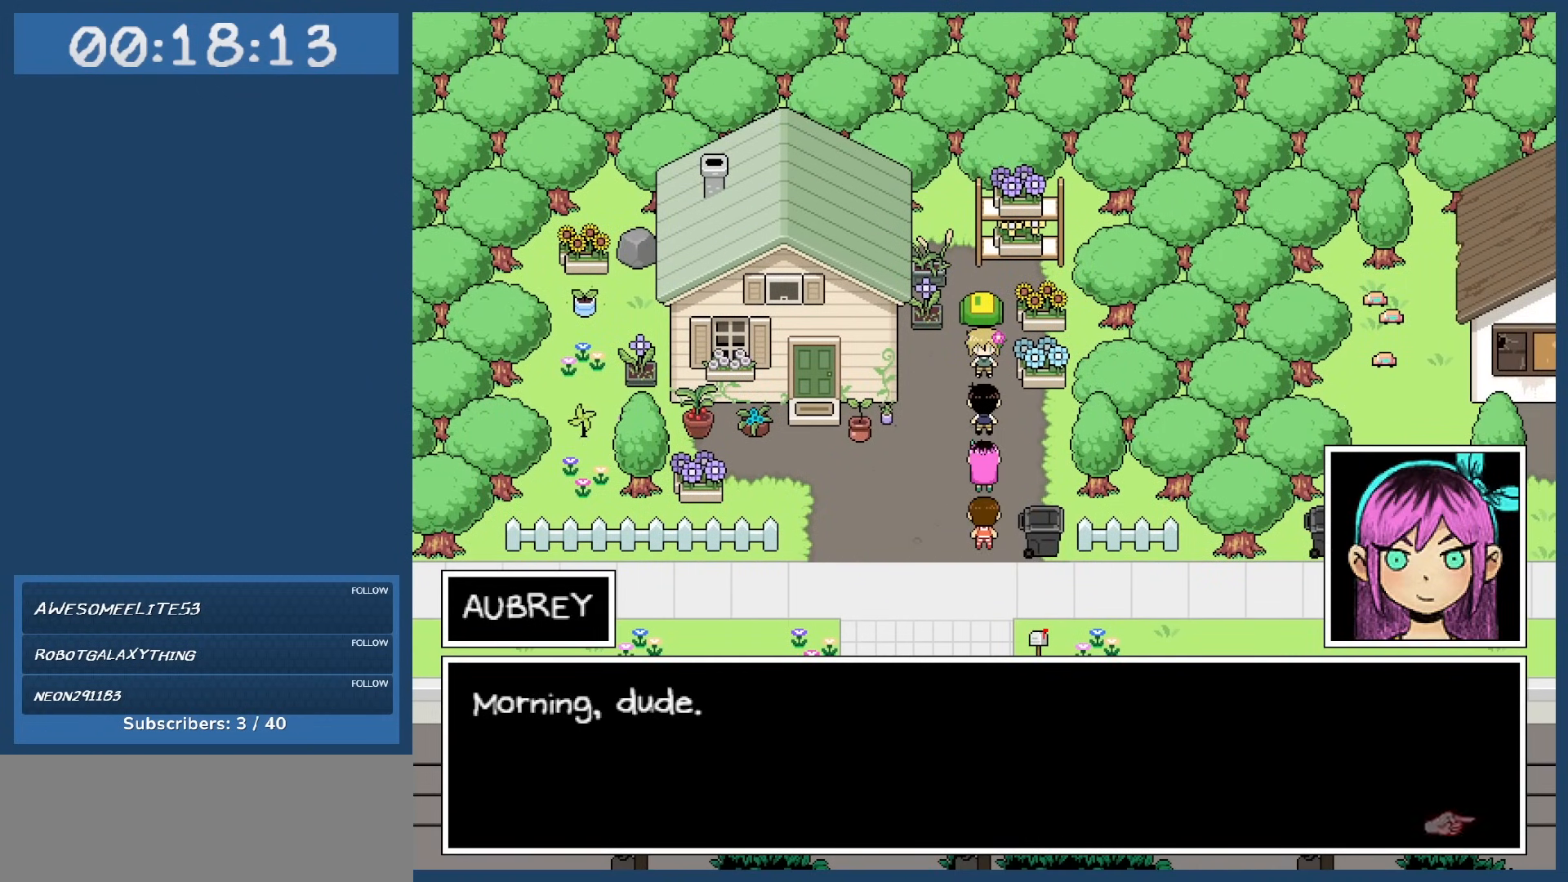
{"keys": [], "events": []}
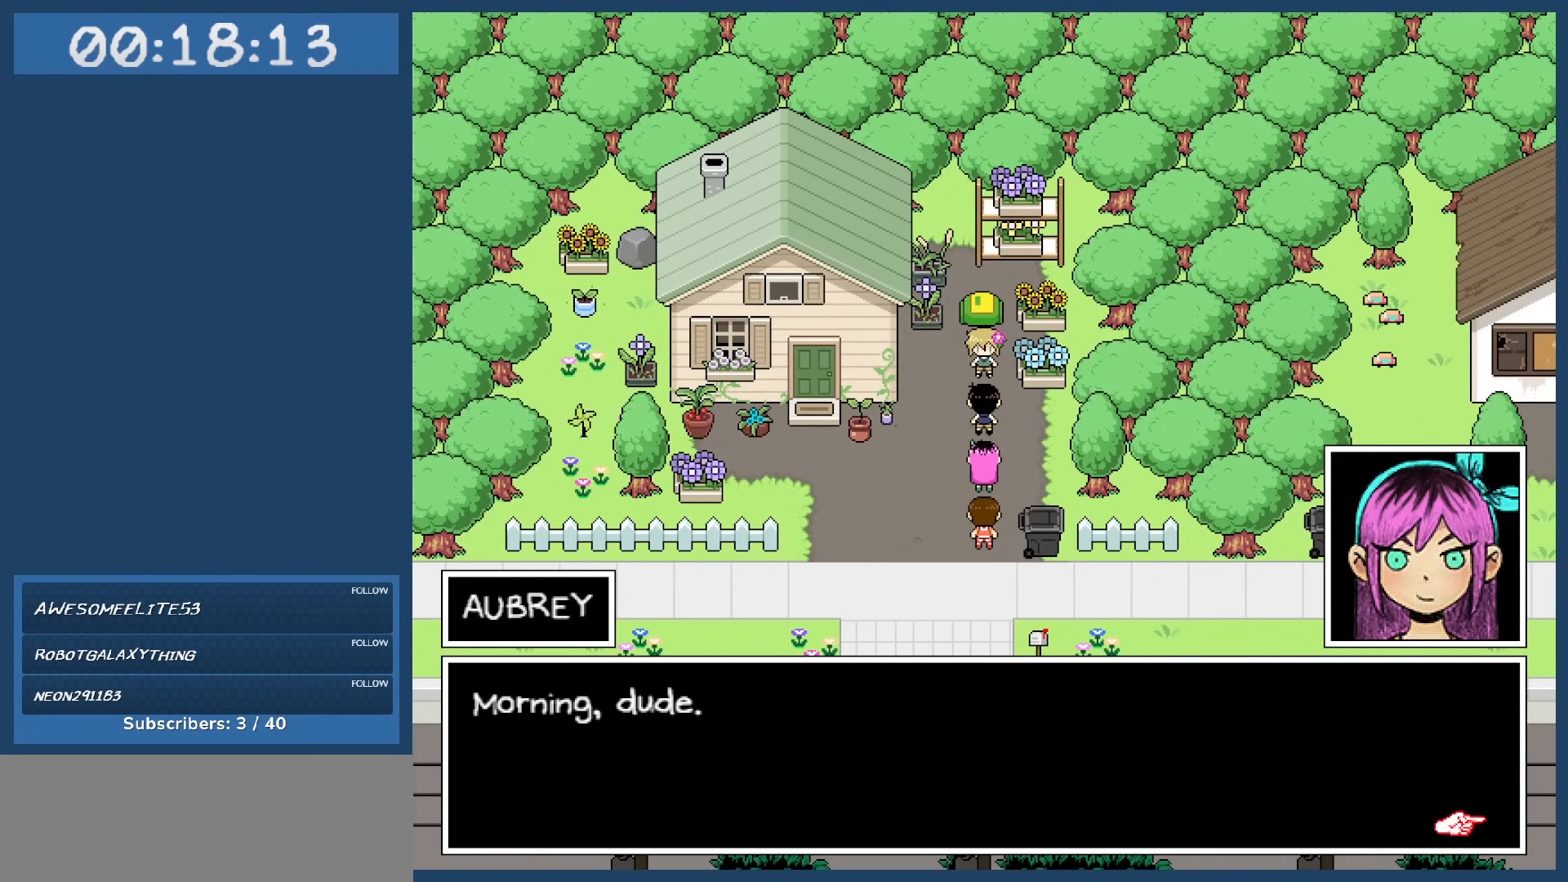
{"keys": ["z"], "events": [[400, "z", "down"]]}
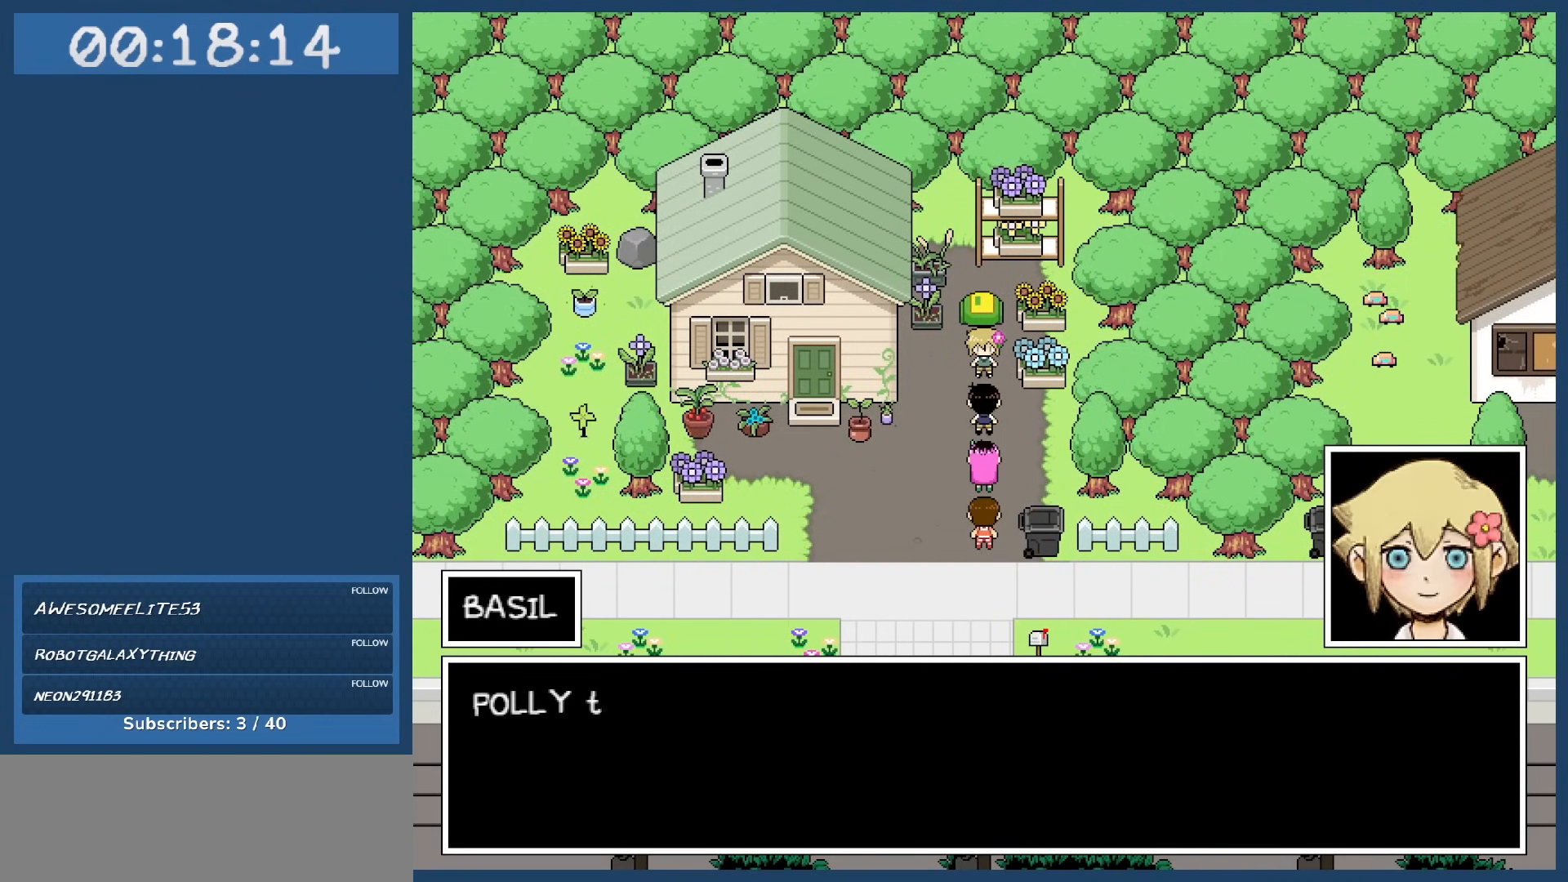
{"keys": [], "events": [[33, "z", "up"]]}
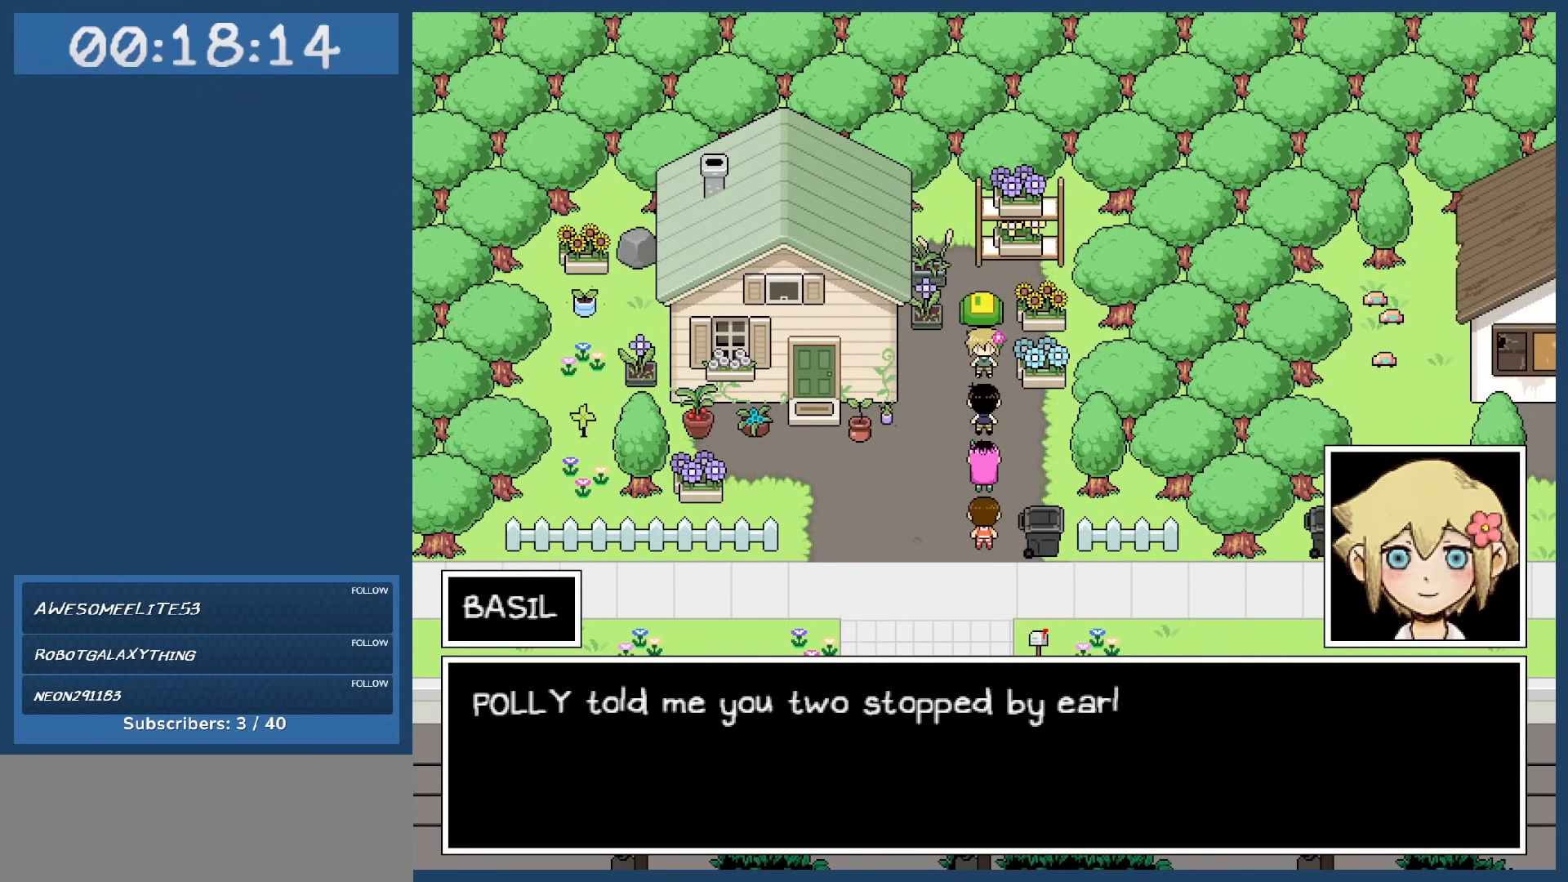
{"keys": [], "events": []}
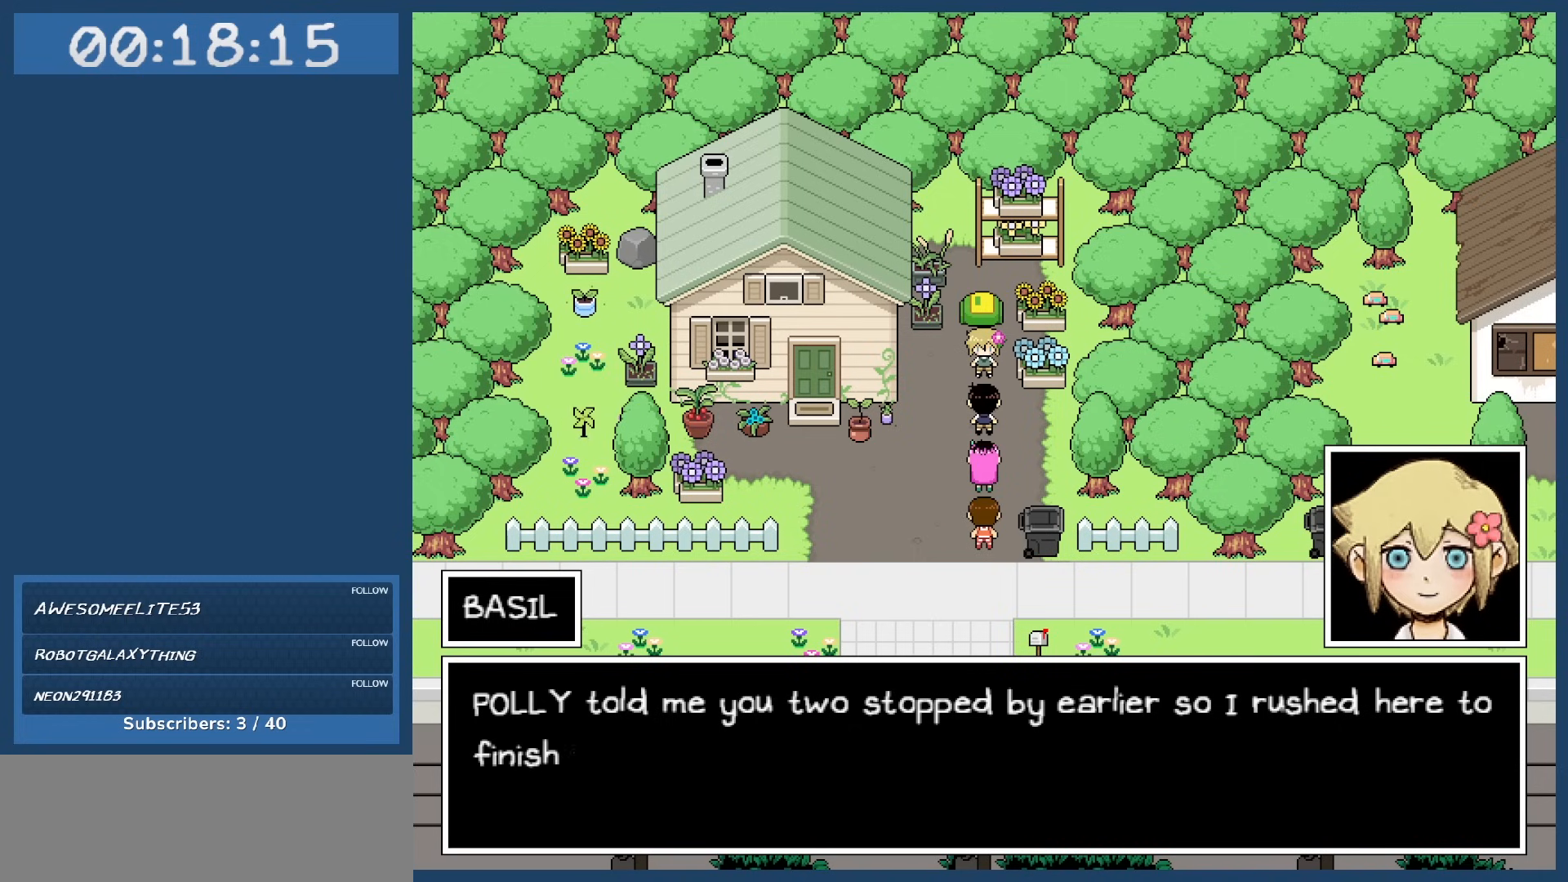
{"keys": [], "events": []}
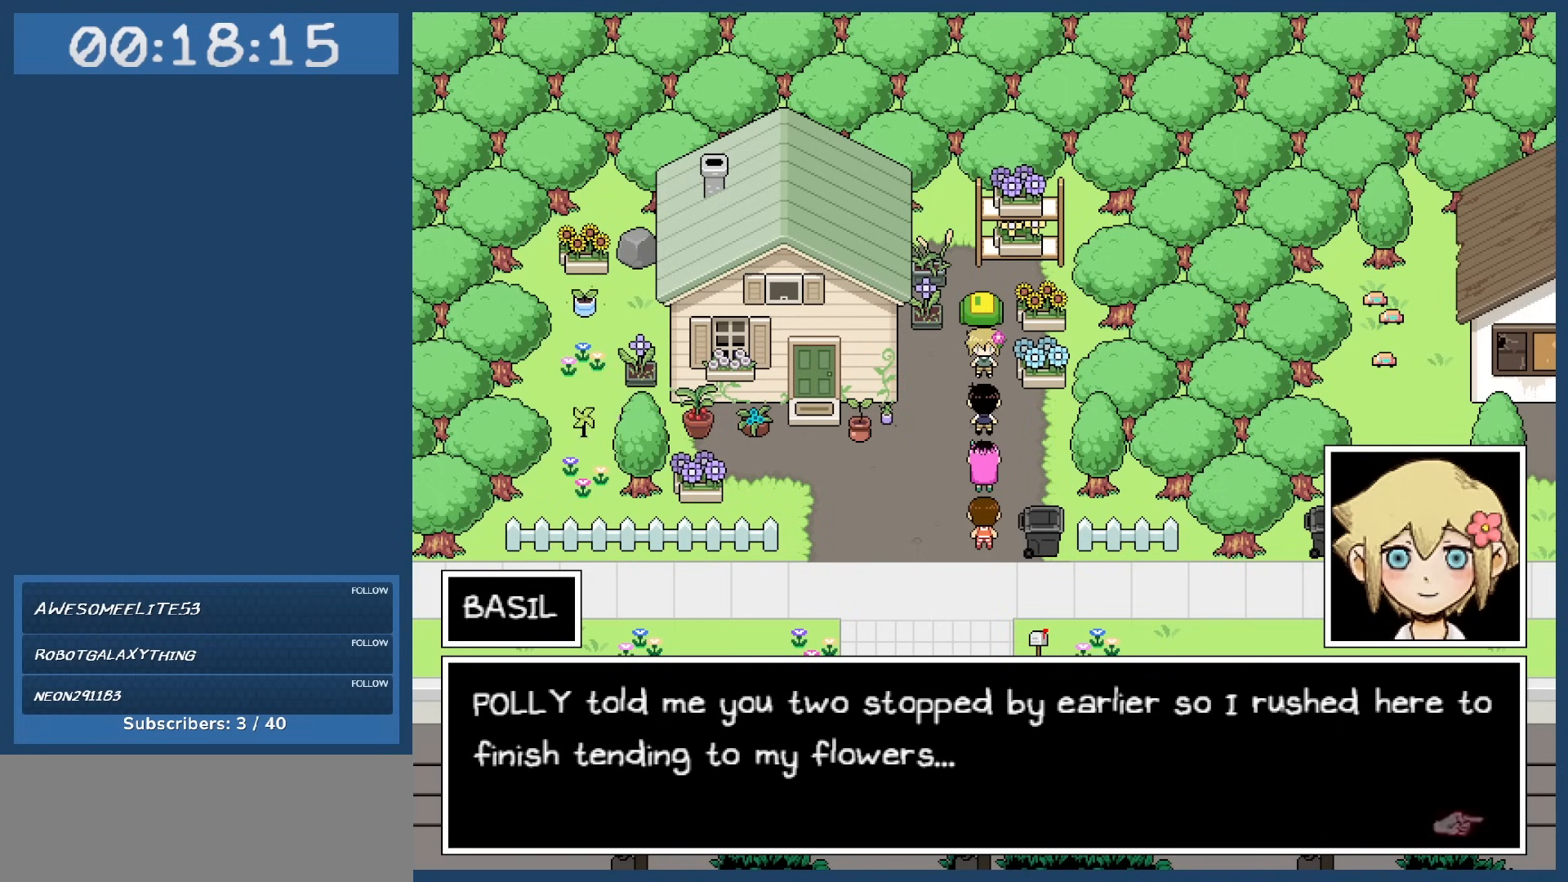
{"keys": [], "events": []}
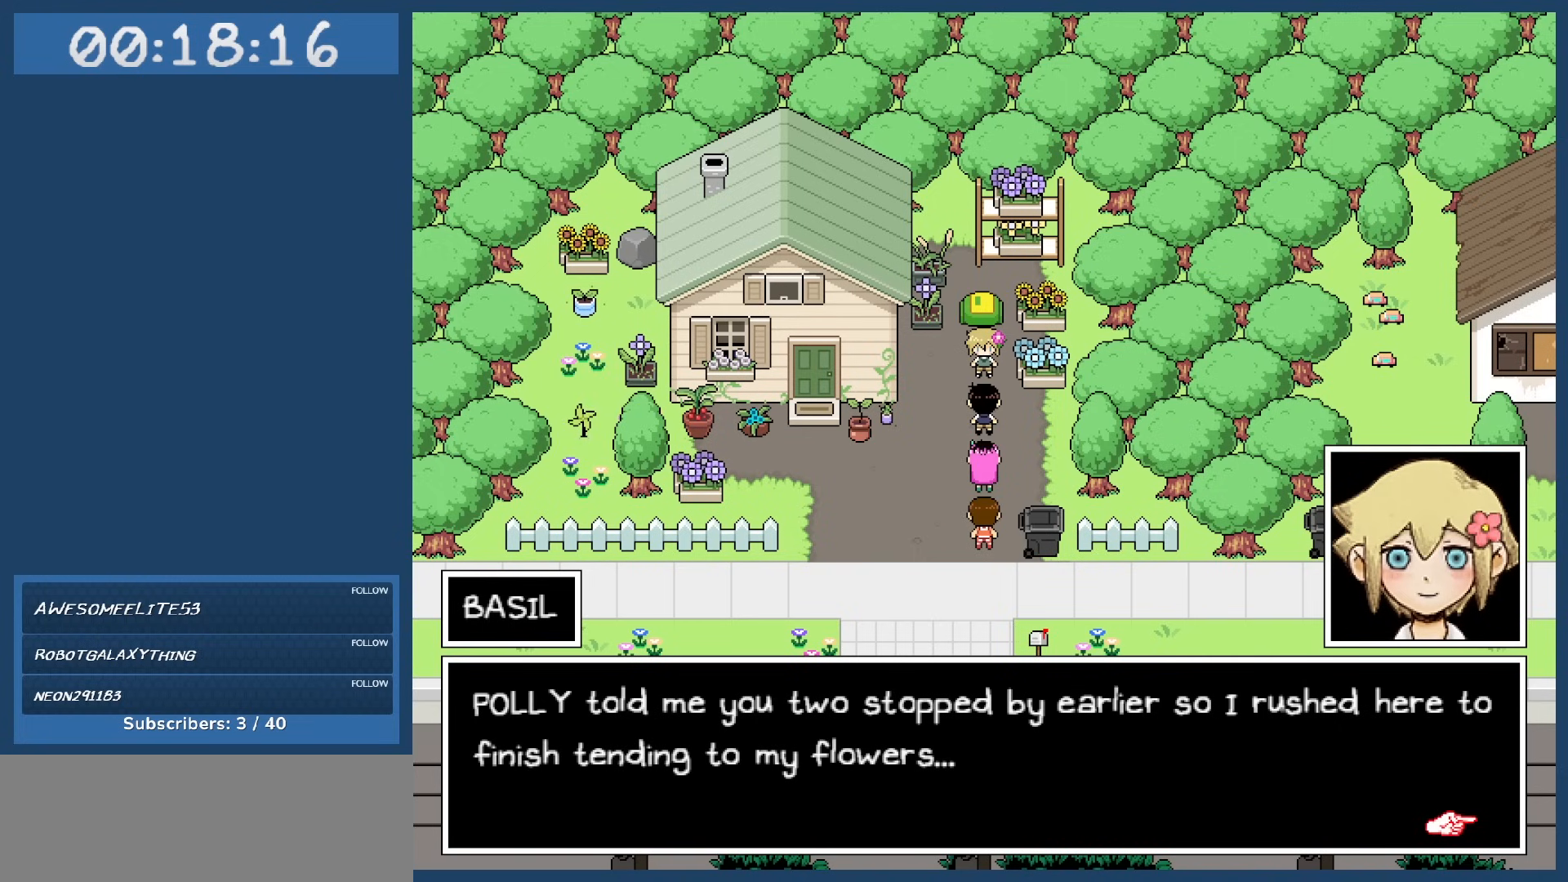
{"keys": [], "events": []}
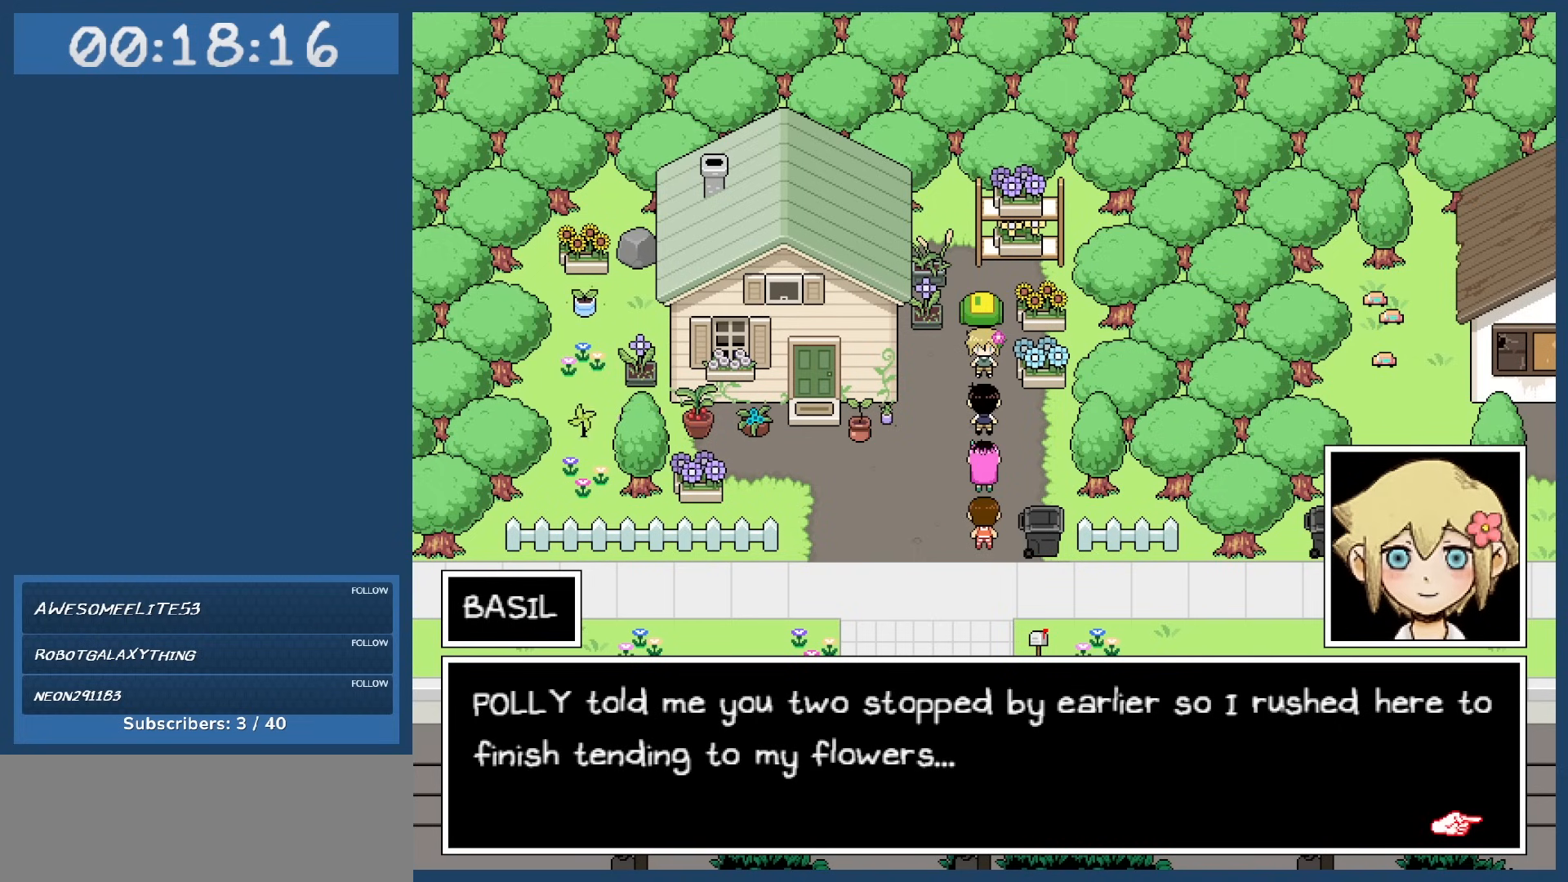
{"keys": [], "events": []}
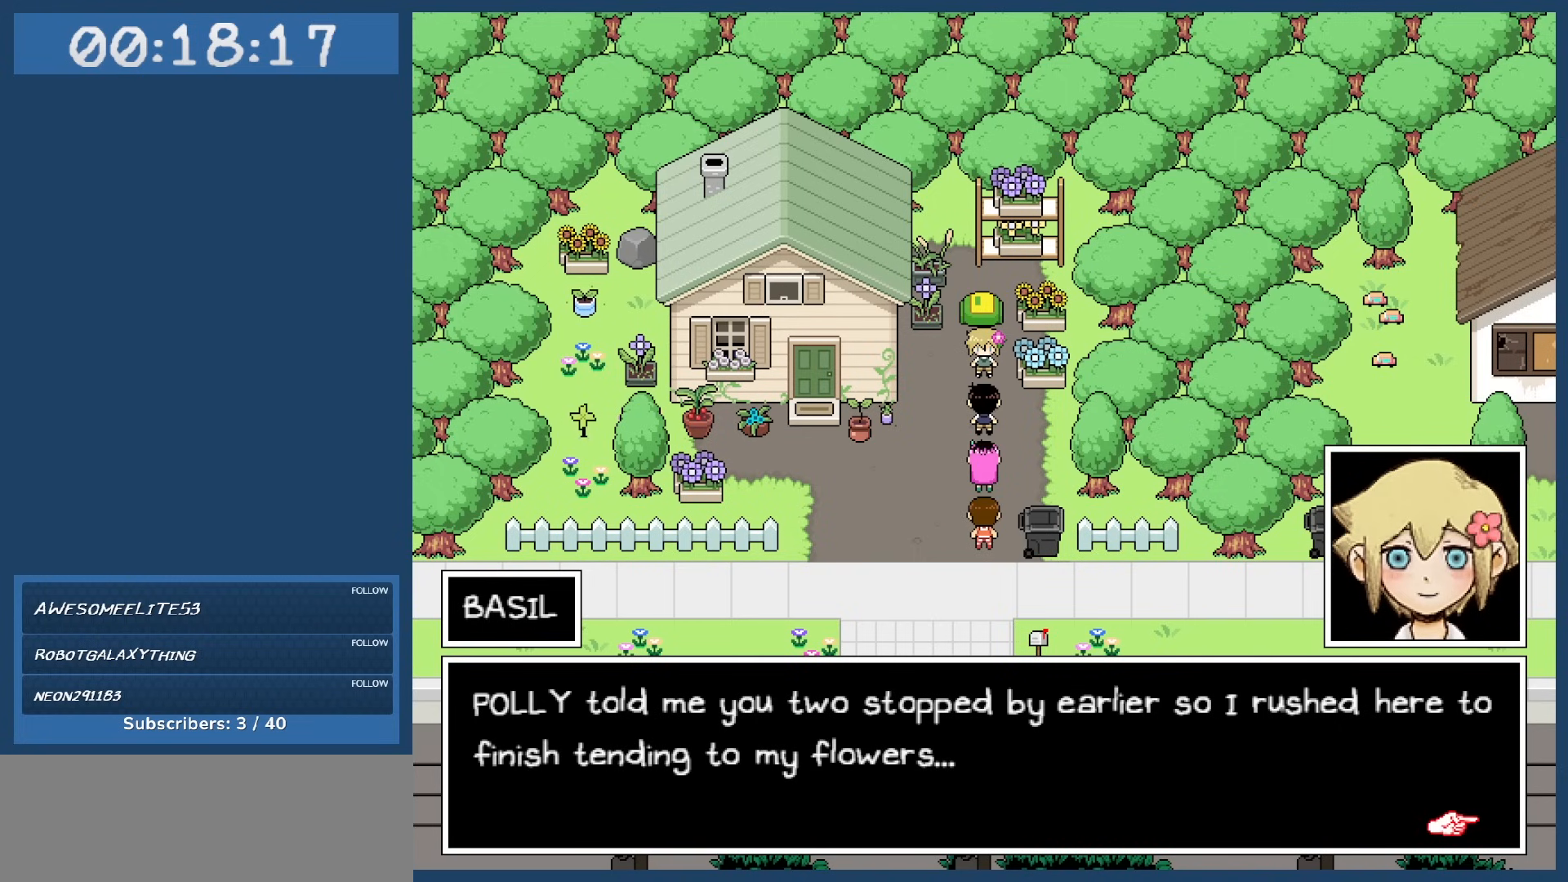
{"keys": [], "events": []}
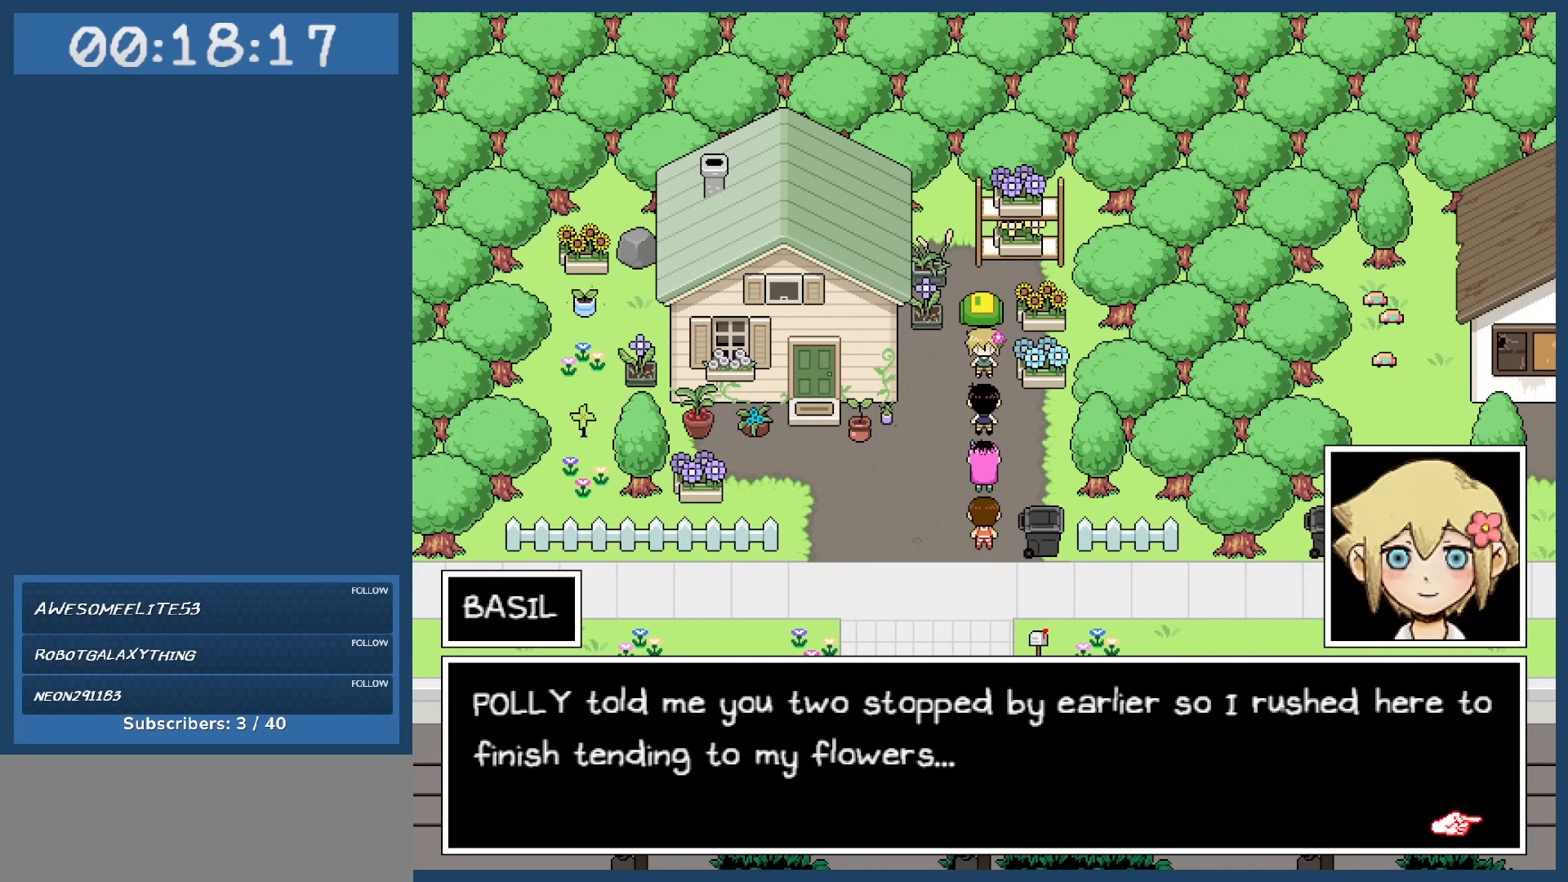
{"keys": [], "events": []}
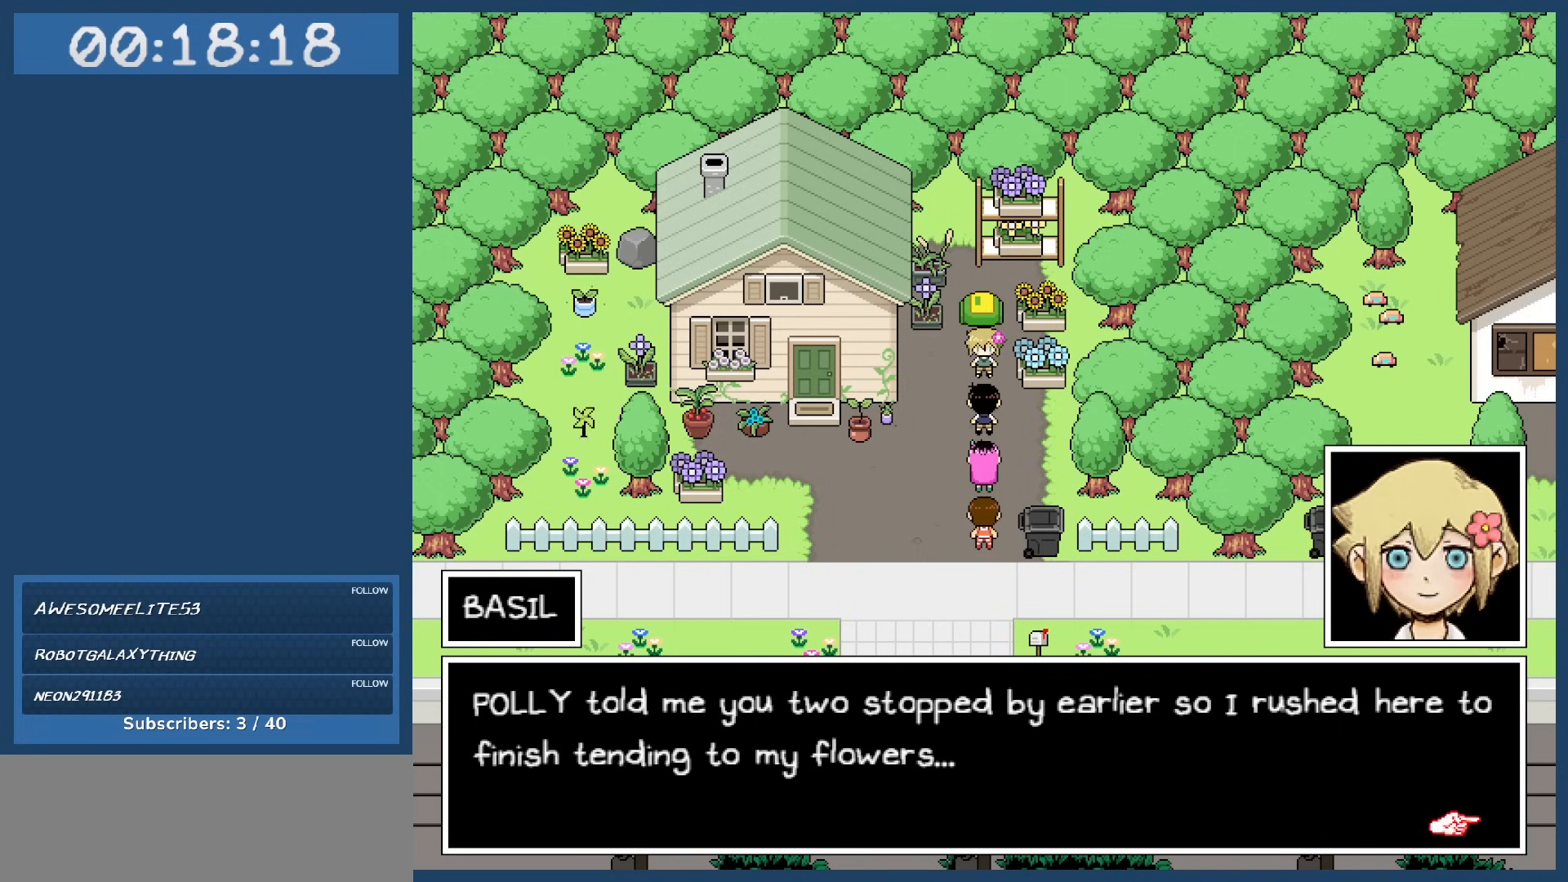
{"keys": [], "events": []}
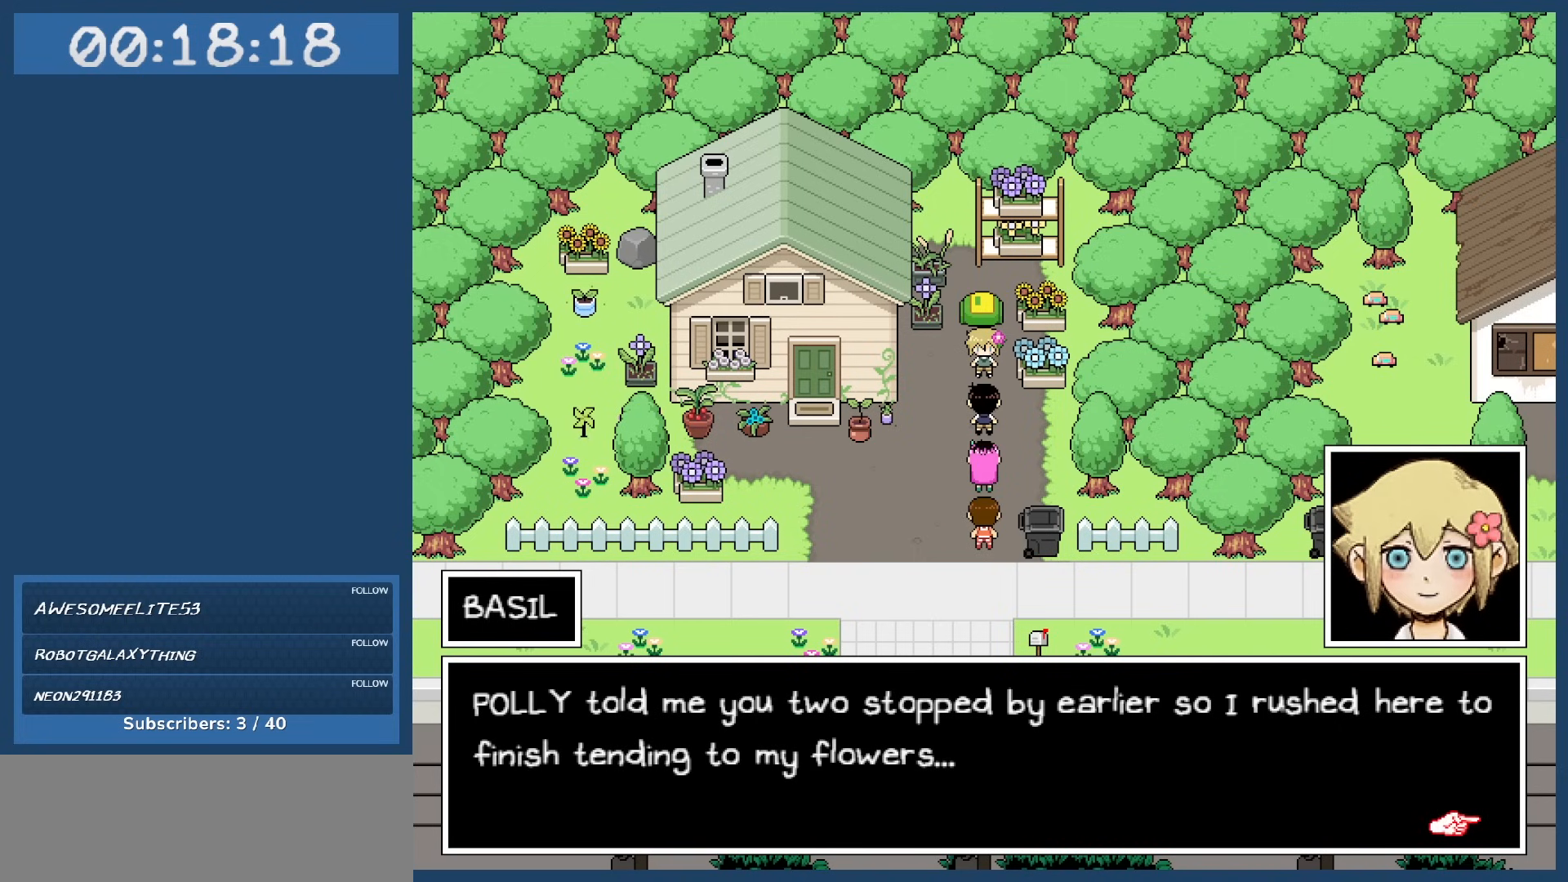
{"keys": [], "events": [[183, "z", "down"], [267, "z", "up"]]}
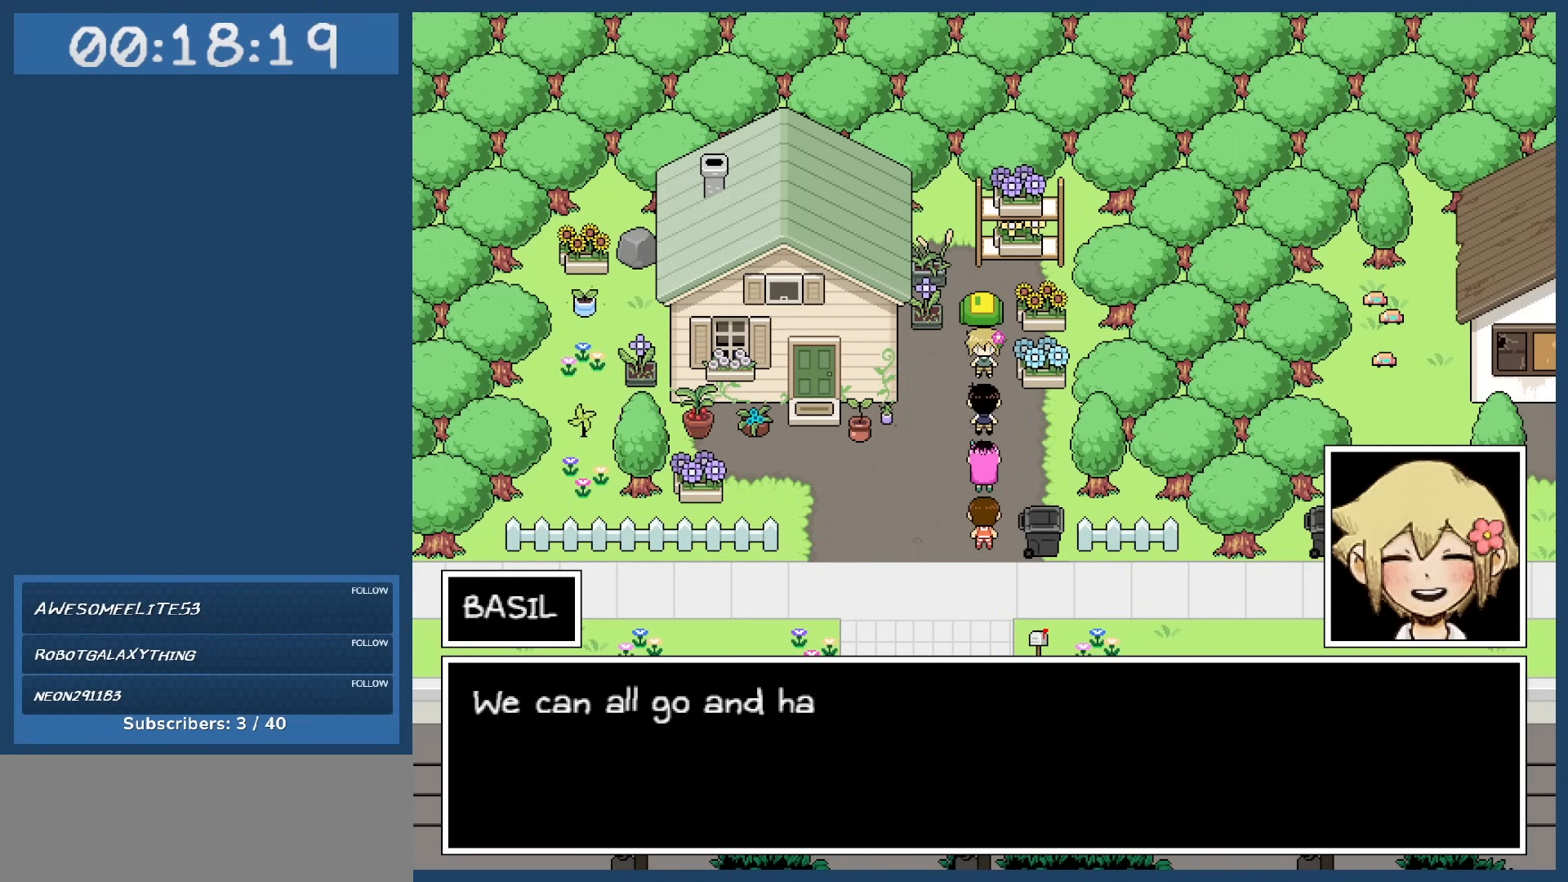
{"keys": [], "events": []}
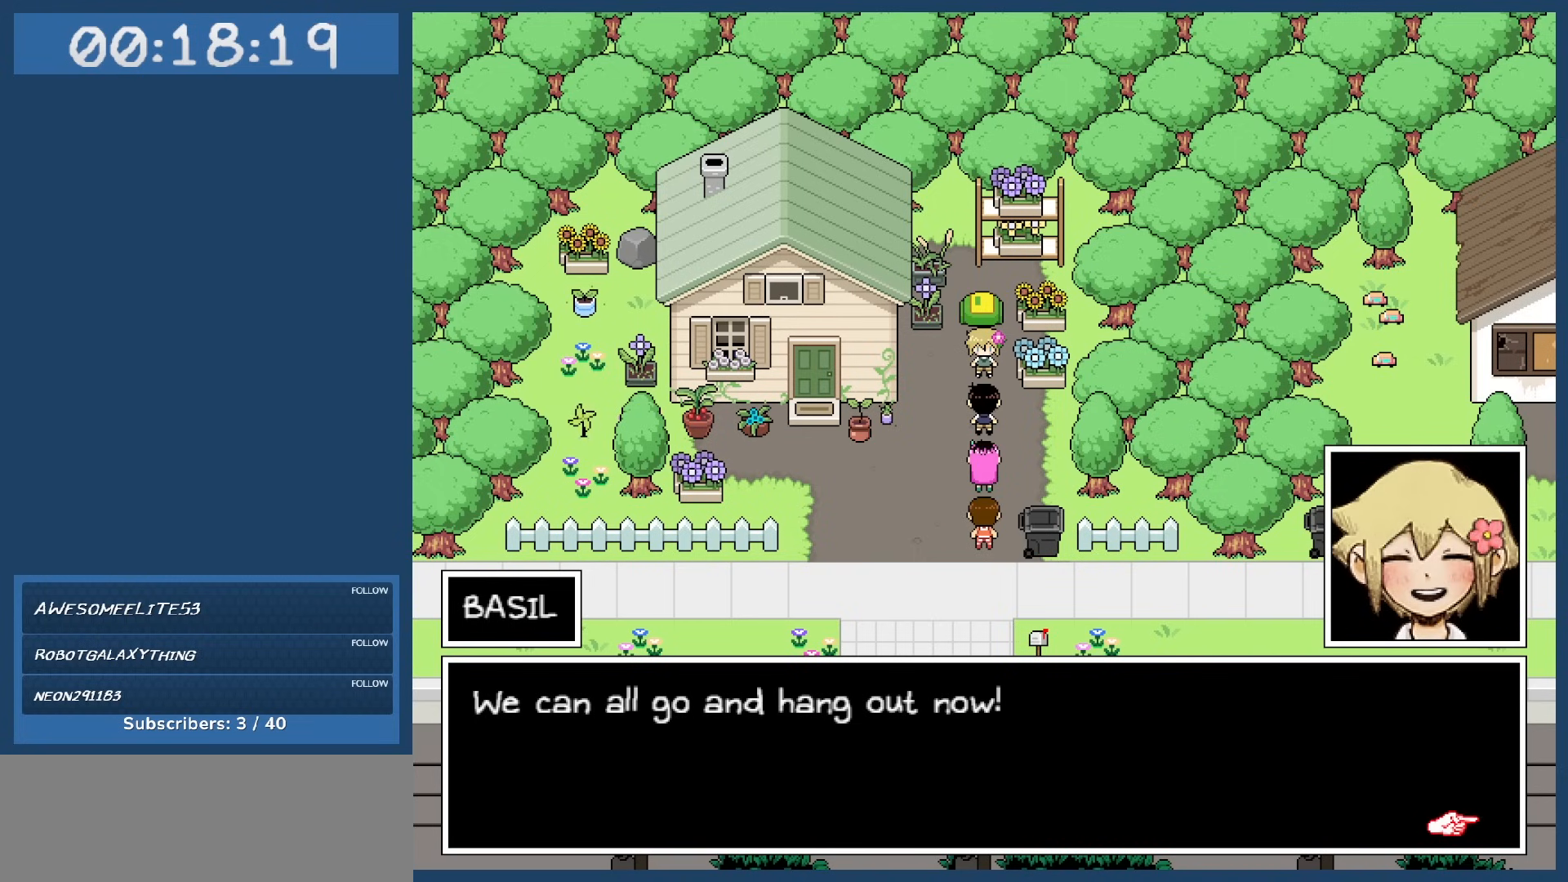
{"keys": [], "events": []}
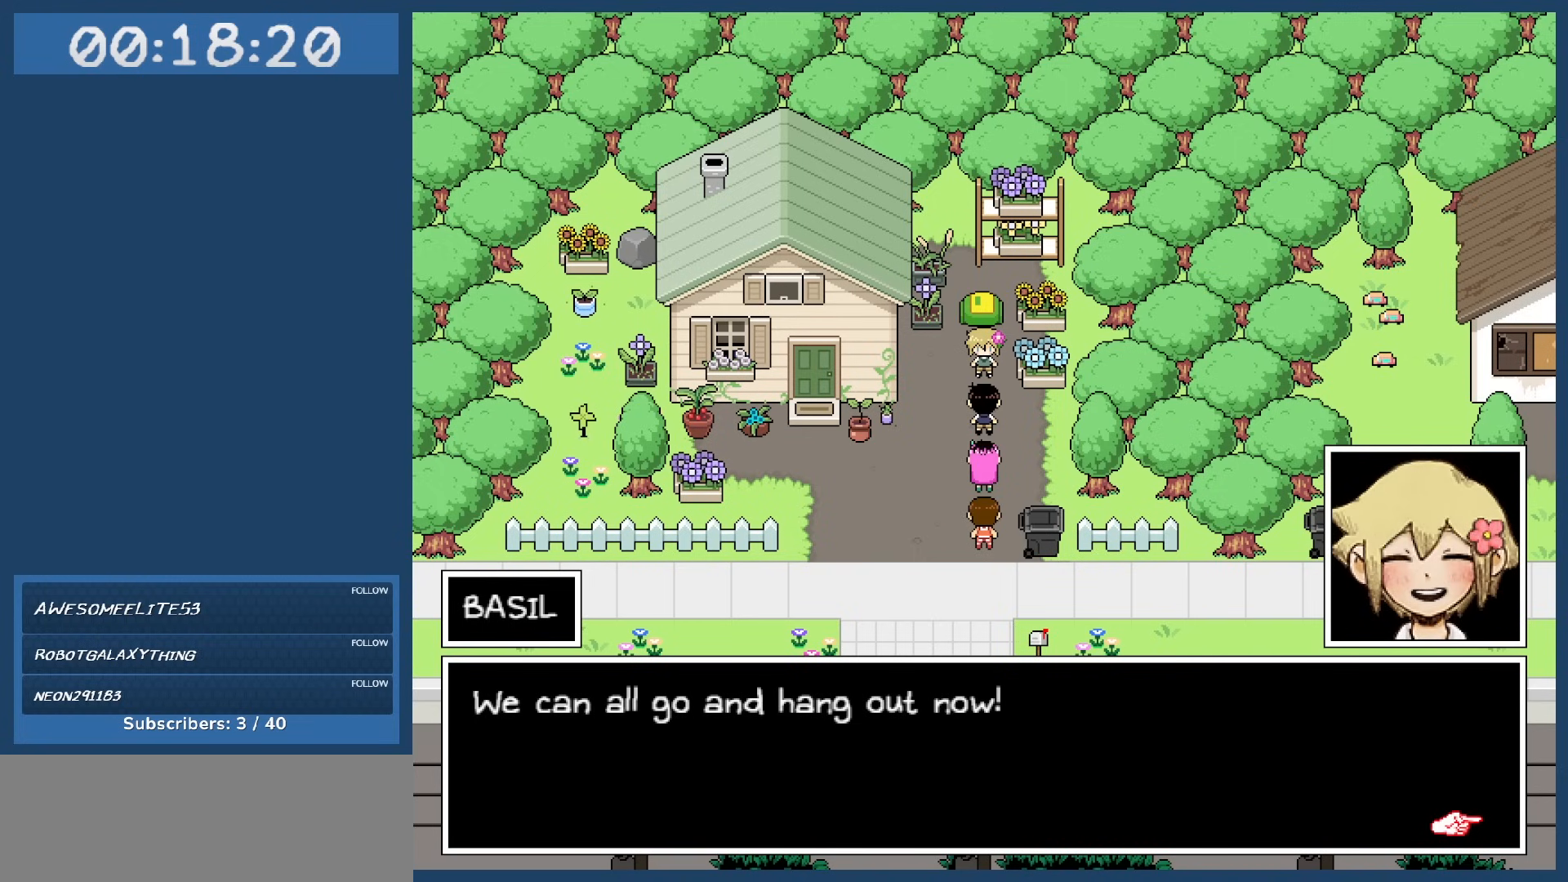
{"keys": [], "events": []}
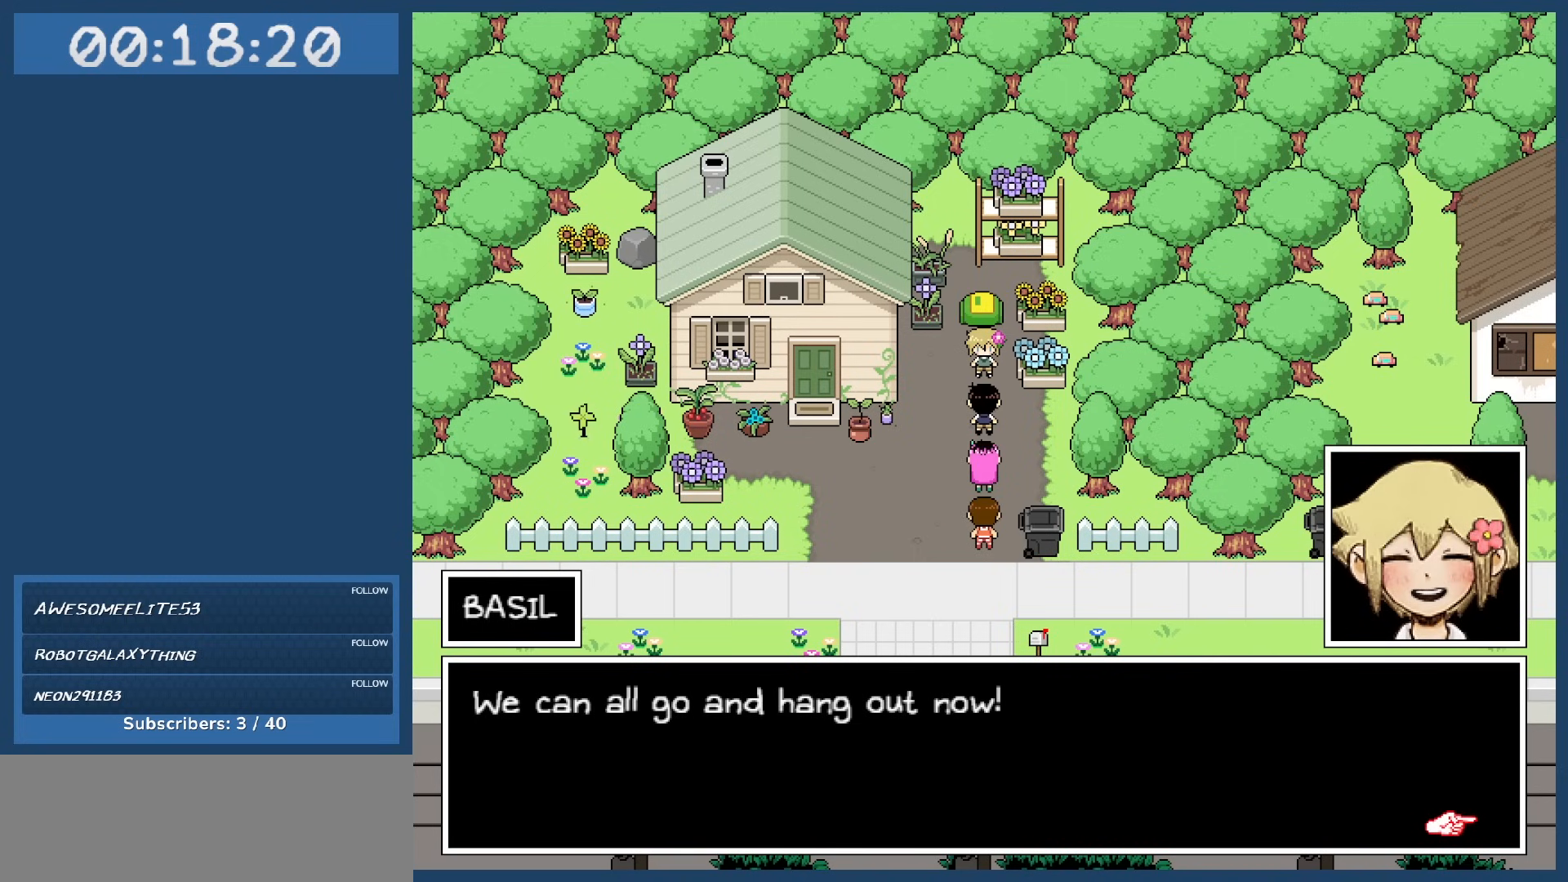
{"keys": [], "events": [[333, "z", "down"], [483, "z", "up"]]}
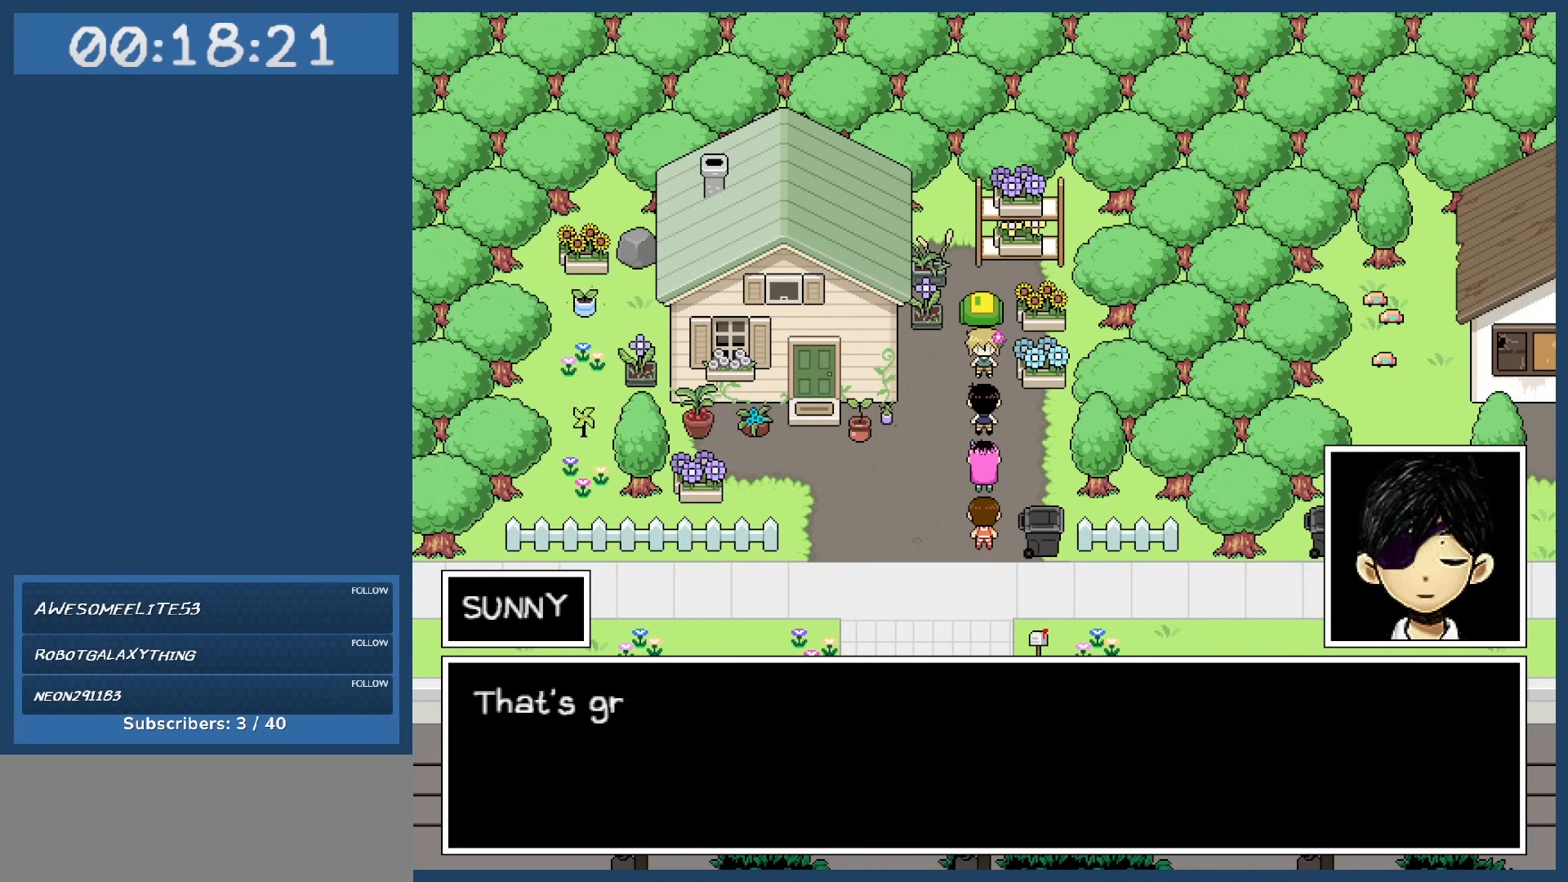
{"keys": [], "events": []}
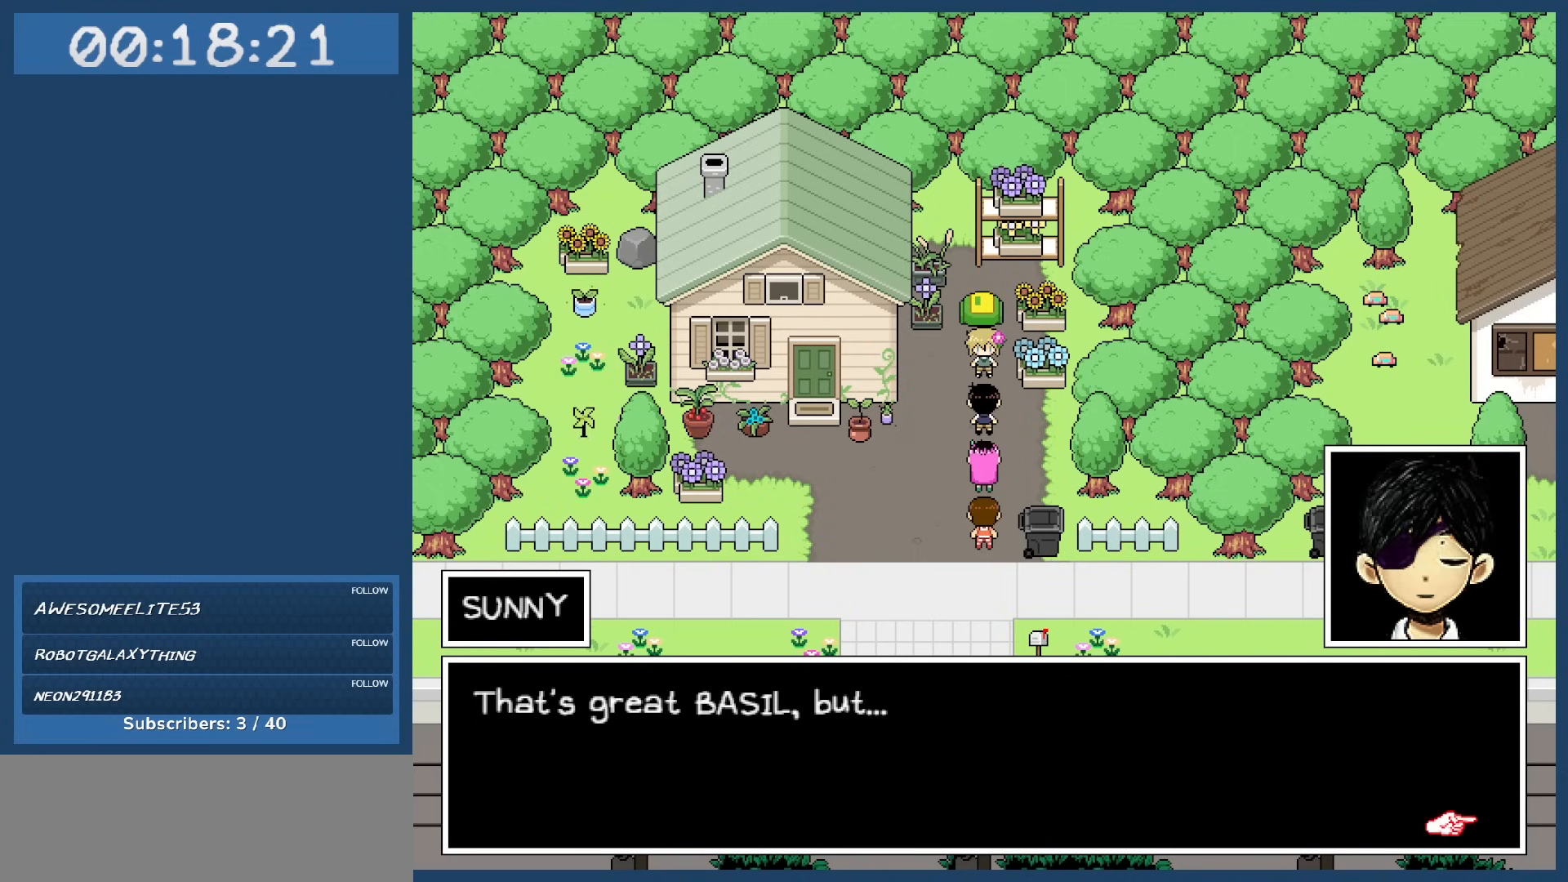
{"keys": [], "events": []}
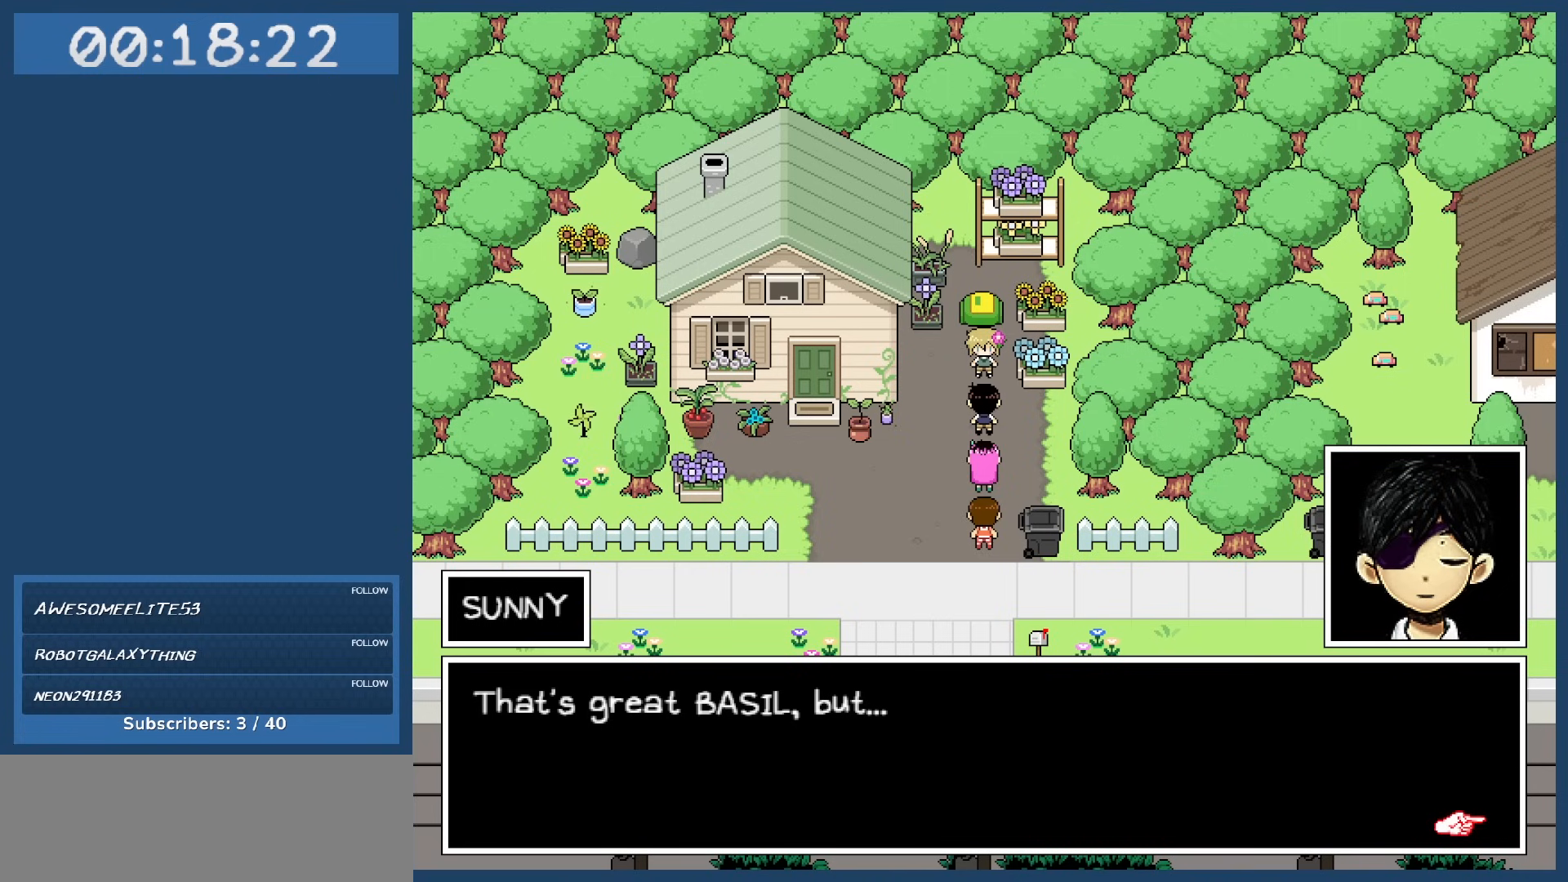
{"keys": [], "events": []}